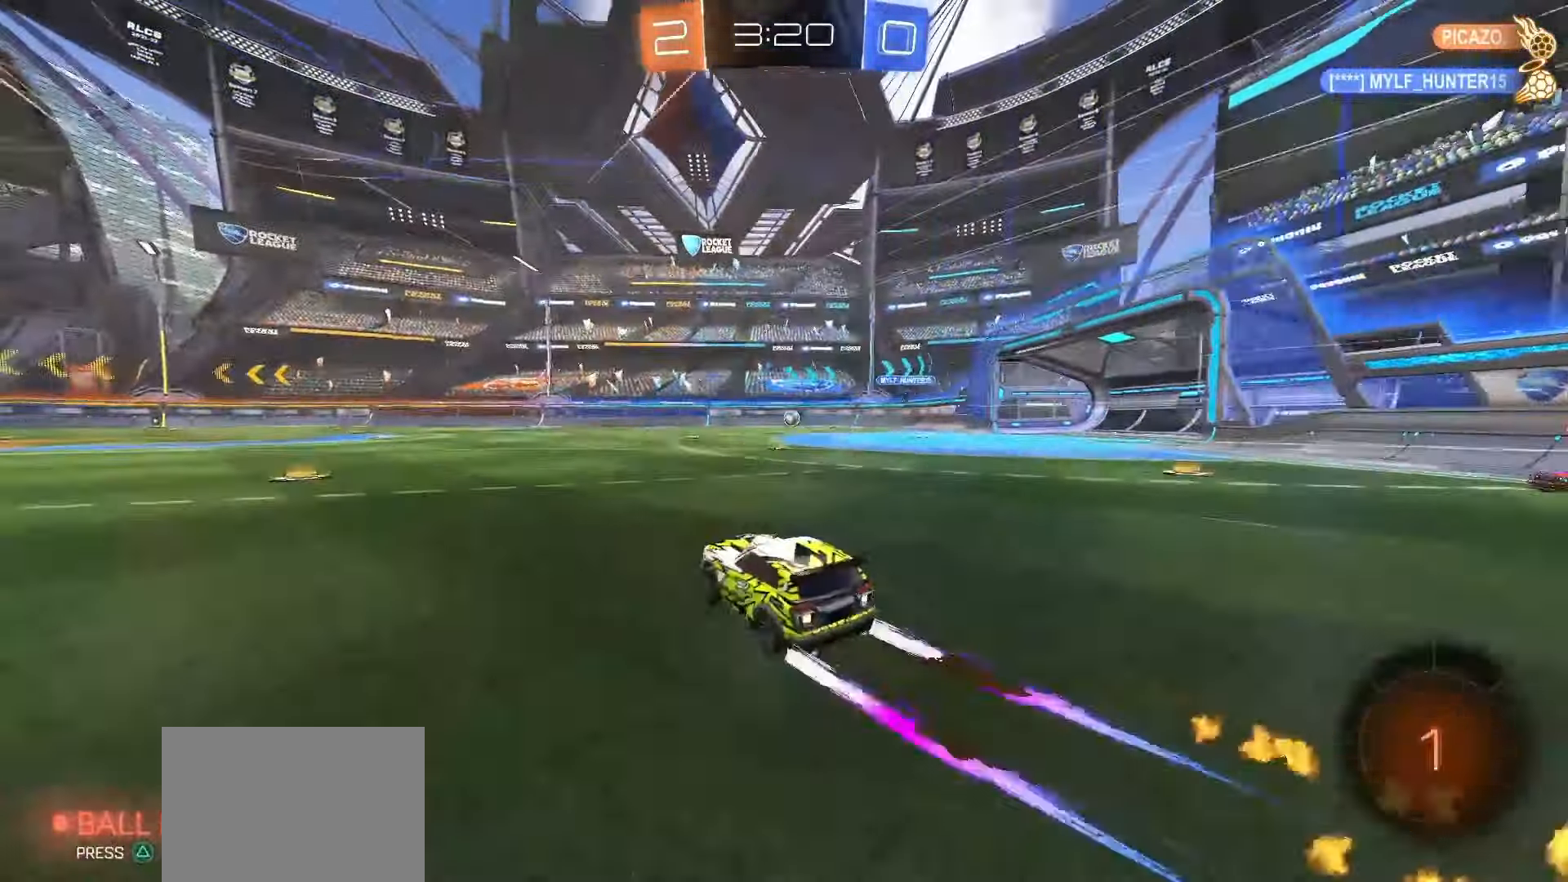
Gameplay with a controller (PlayStation layout); each line is a JSON object with the inputs held at the frame after it. "events" lists button and stick changes between this image and that frame as [ms after this image, input, new state], when the widget could be followed in between. Not read: L3 R3.
{"buttons": ["TRIANGLE", "L1", "R2"], "left_stick": "down-left", "right_stick": "center", "events": [[17, "CROSS", "down"], [17, "SQUARE", "down"], [33, "left_stick", "up-left"], [83, "CROSS", "up"], [83, "SQUARE", "up"], [150, "CROSS", "down"], [150, "SQUARE", "down"], [217, "left_stick", "down"], [300, "CROSS", "up"], [300, "SQUARE", "up"], [417, "L1", "down"], [417, "TRIANGLE", "down"], [467, "left_stick", "down-left"]]}
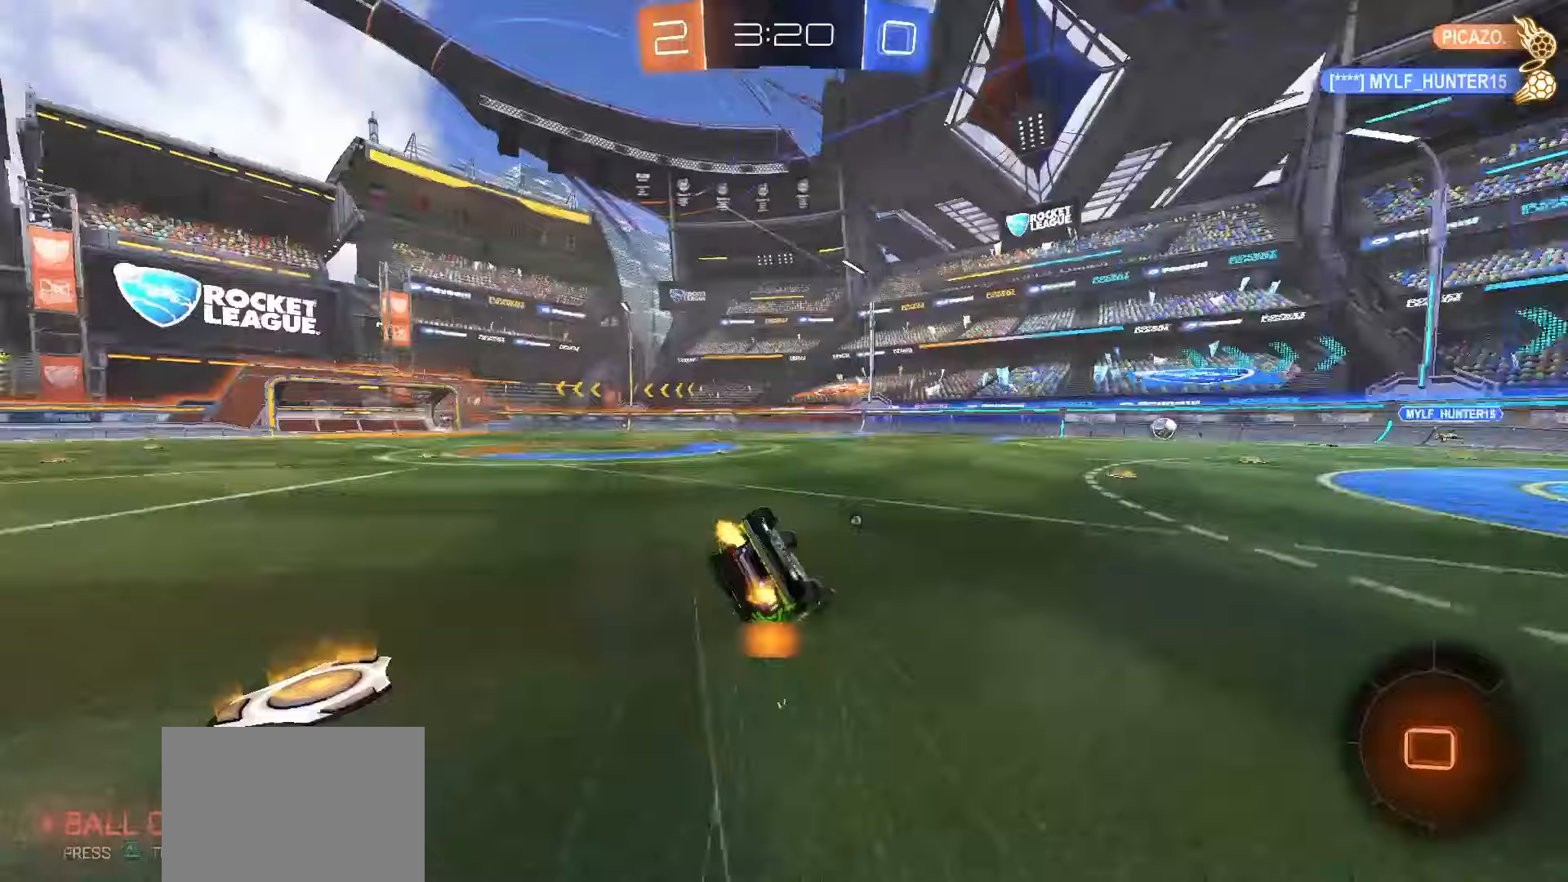
{"buttons": ["R2"], "left_stick": "center", "right_stick": "center", "events": [[17, "TRIANGLE", "up"], [383, "TRIANGLE", "down"], [450, "left_stick", "center"], [500, "L1", "up"], [500, "TRIANGLE", "up"]]}
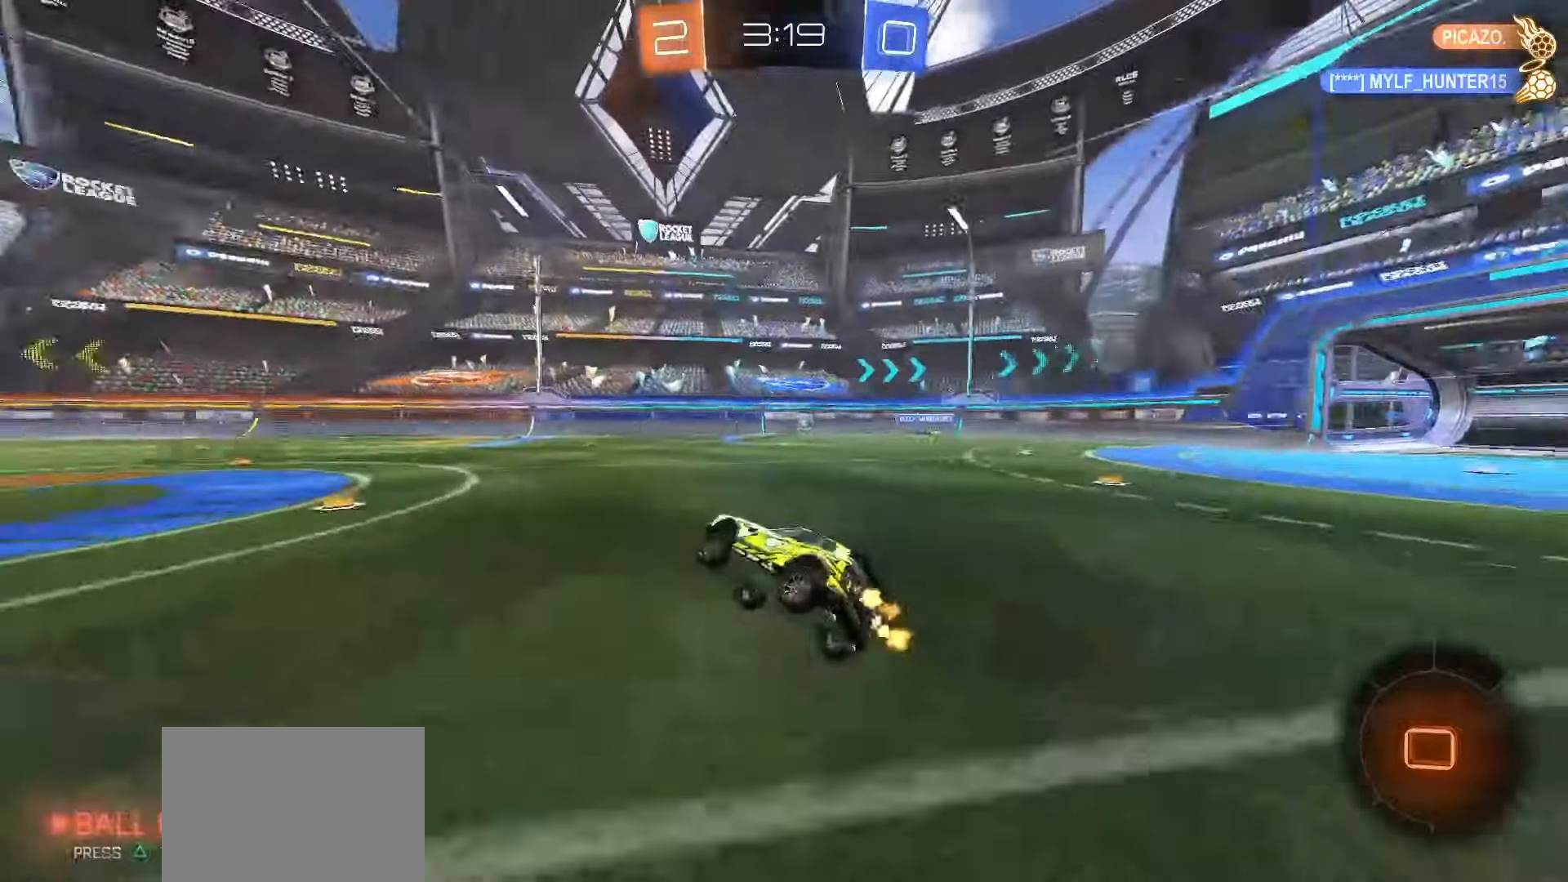
{"buttons": ["R2"], "left_stick": "center", "right_stick": "center", "events": [[67, "left_stick", "left"], [200, "left_stick", "center"], [350, "TRIANGLE", "down"], [433, "TRIANGLE", "up"]]}
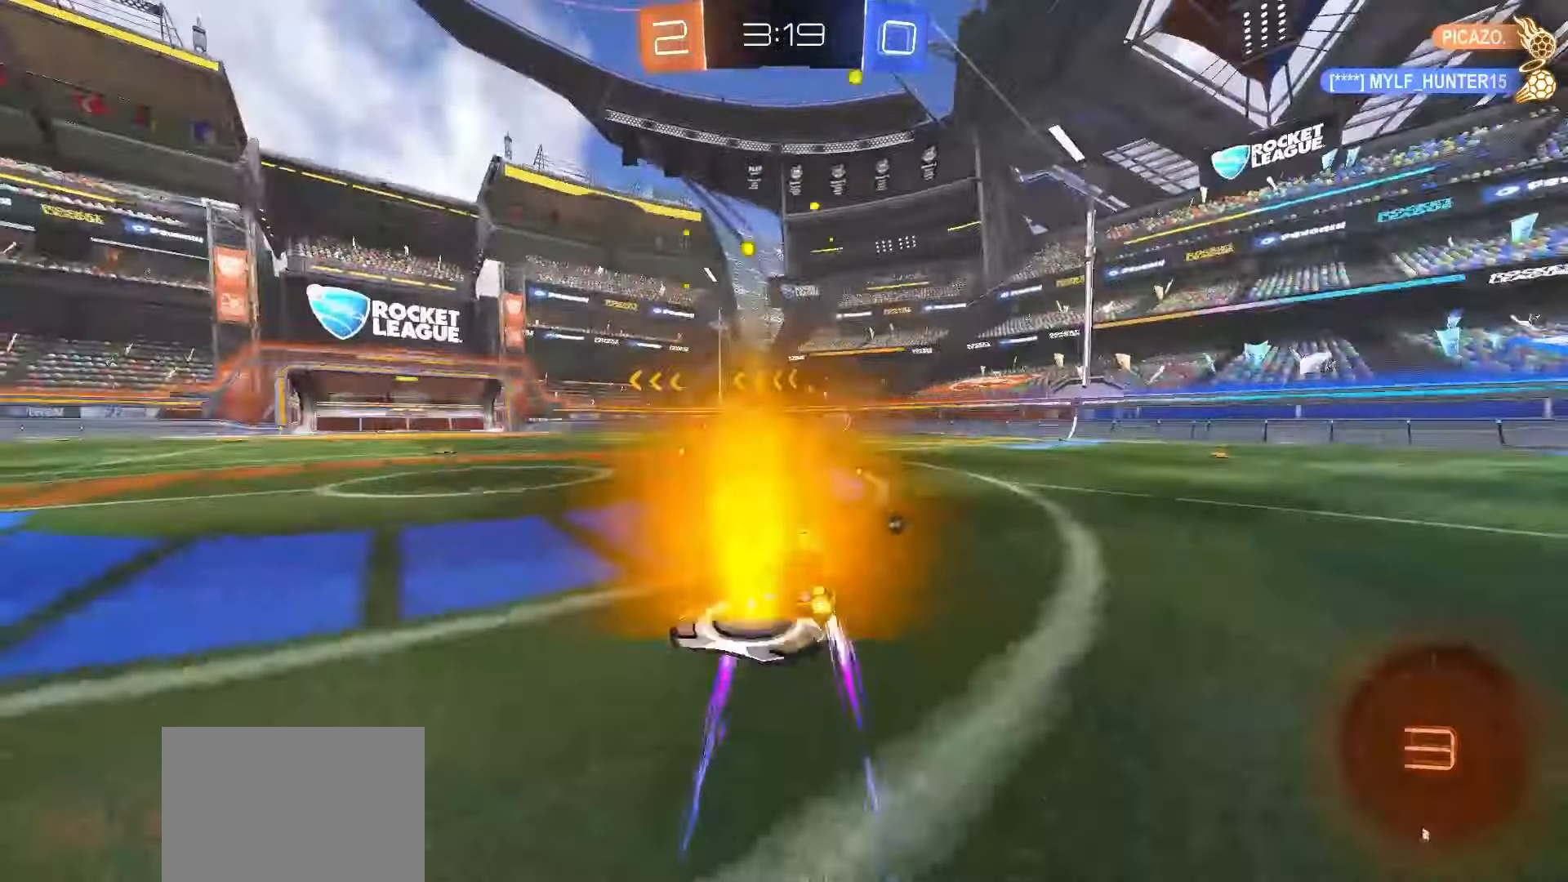
{"buttons": ["R2"], "left_stick": "center", "right_stick": "center", "events": [[150, "TRIANGLE", "down"], [250, "TRIANGLE", "up"], [250, "left_stick", "right"], [433, "left_stick", "center"]]}
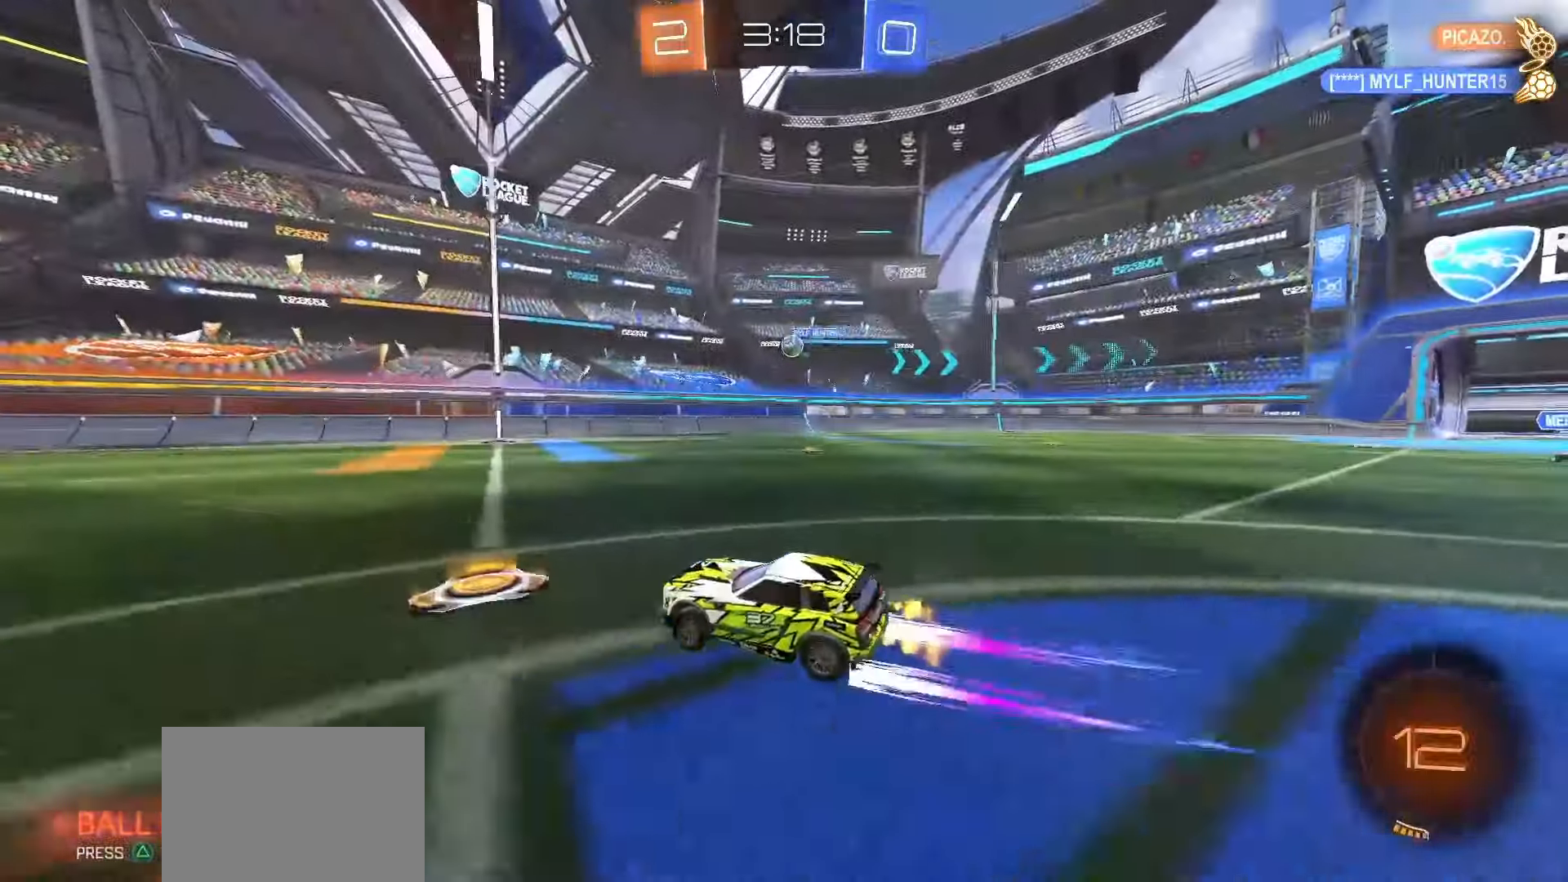
{"buttons": ["R2"], "left_stick": "center", "right_stick": "center", "events": [[267, "TRIANGLE", "down"], [283, "left_stick", "left"], [350, "TRIANGLE", "up"], [500, "left_stick", "center"]]}
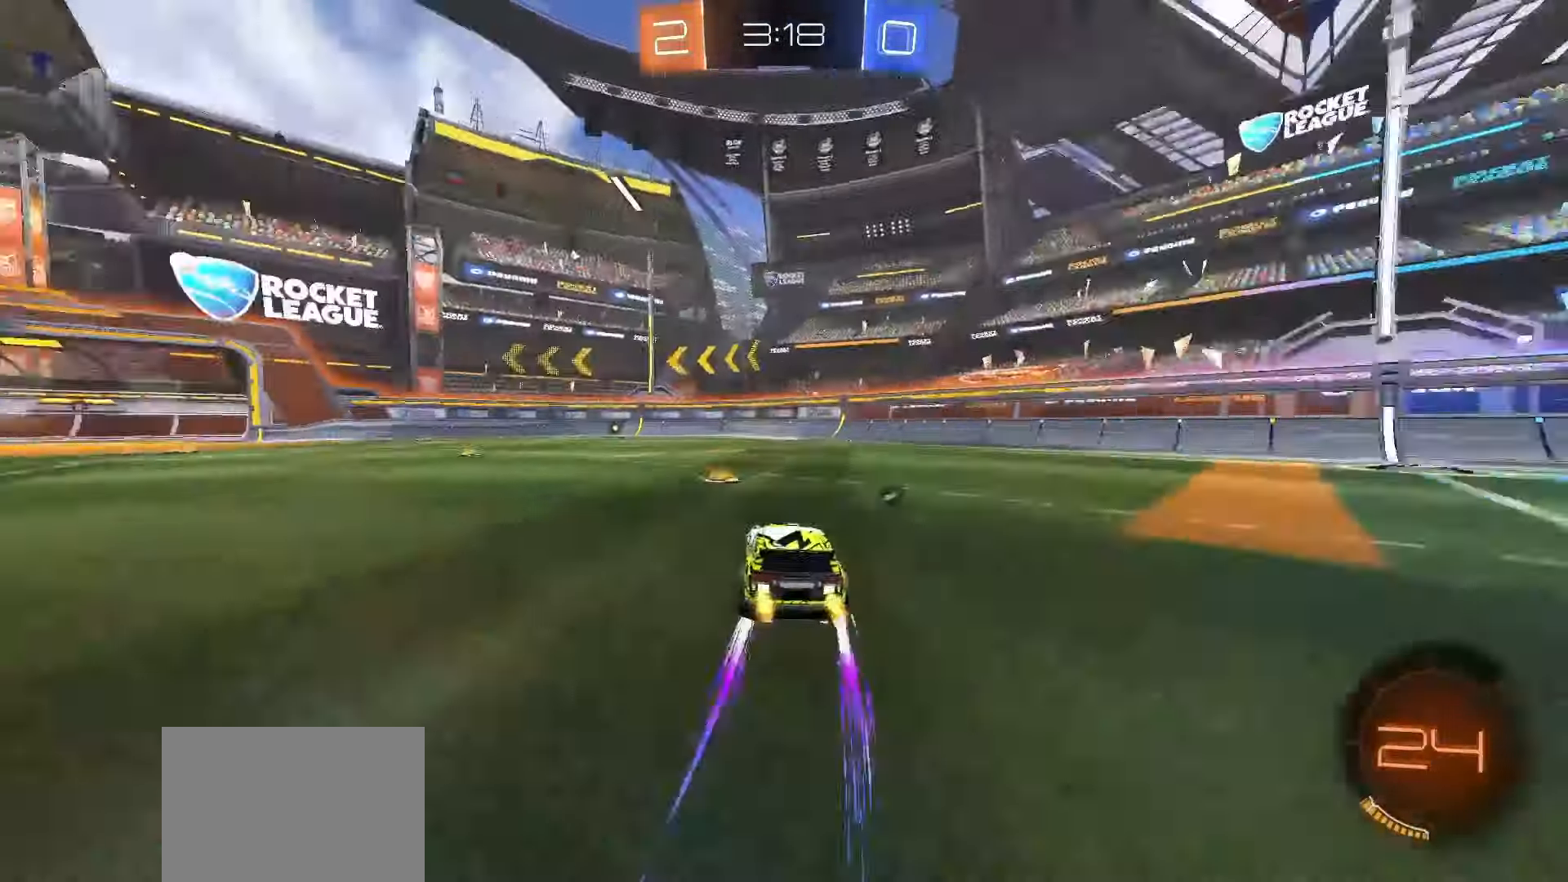
{"buttons": ["R2"], "left_stick": "center", "right_stick": "center", "events": [[67, "SQUARE", "down"], [117, "left_stick", "left"], [250, "left_stick", "center"], [400, "SQUARE", "up"]]}
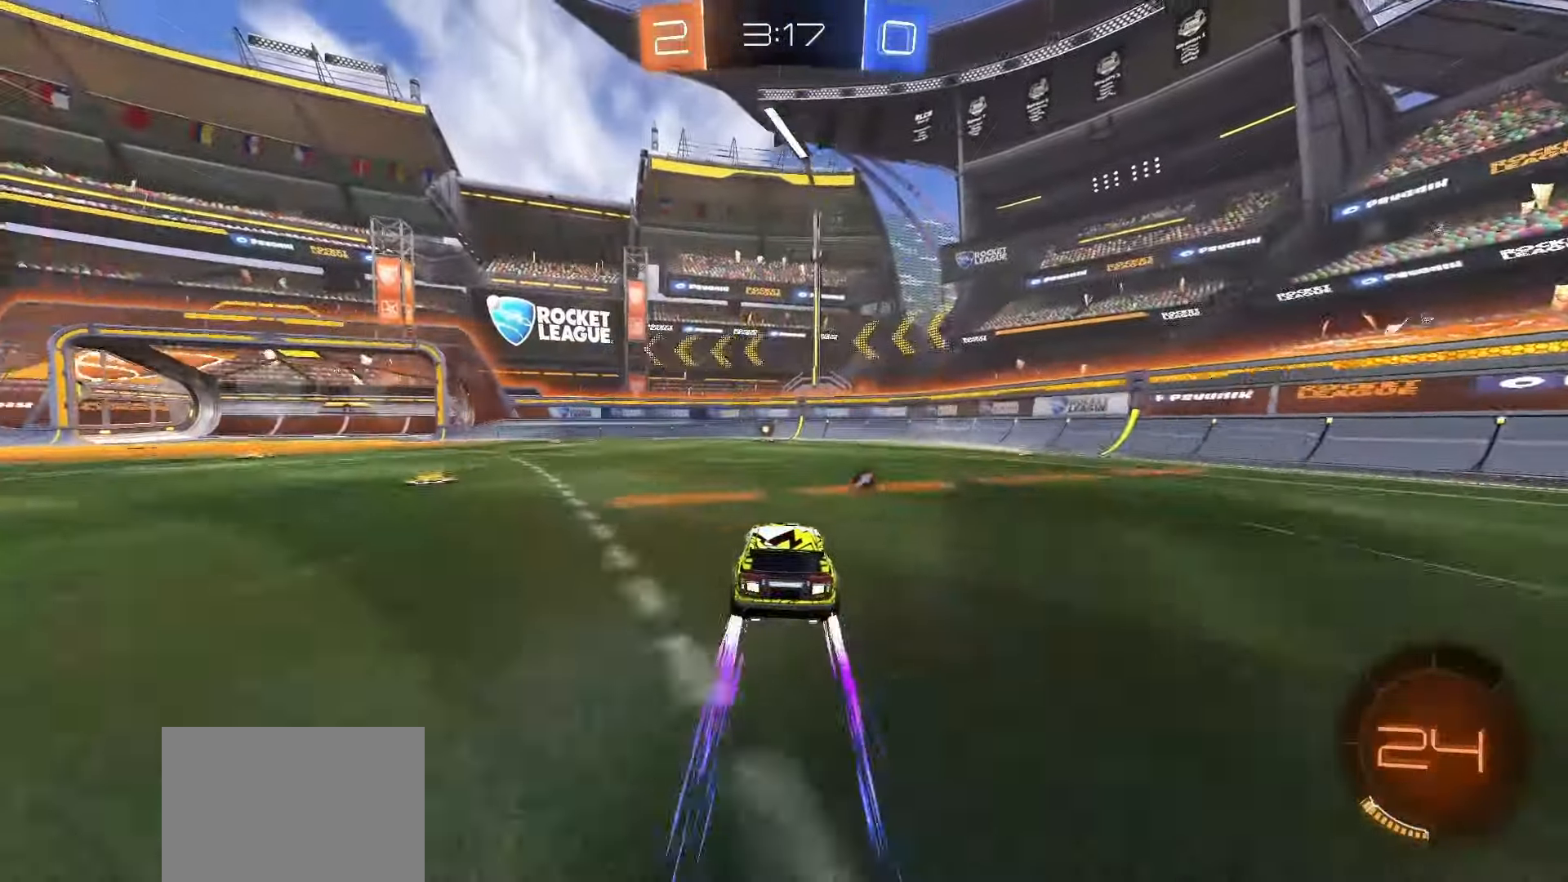
{"buttons": ["R2"], "left_stick": "center", "right_stick": "center", "events": [[217, "TRIANGLE", "down"], [300, "TRIANGLE", "up"]]}
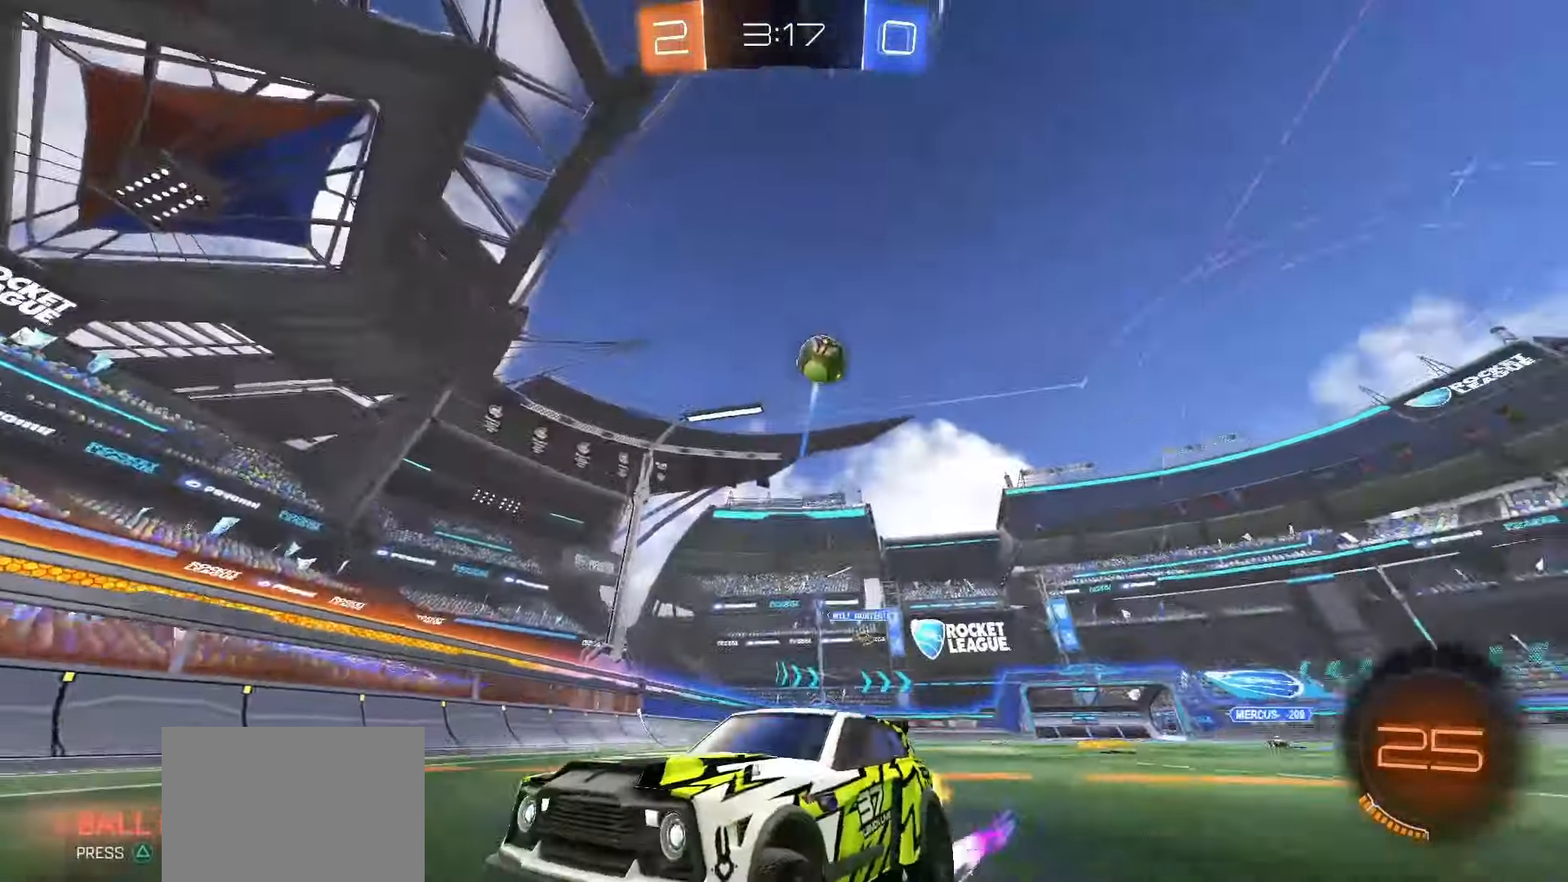
{"buttons": ["R2"], "left_stick": "left", "right_stick": "center", "events": [[283, "left_stick", "left"]]}
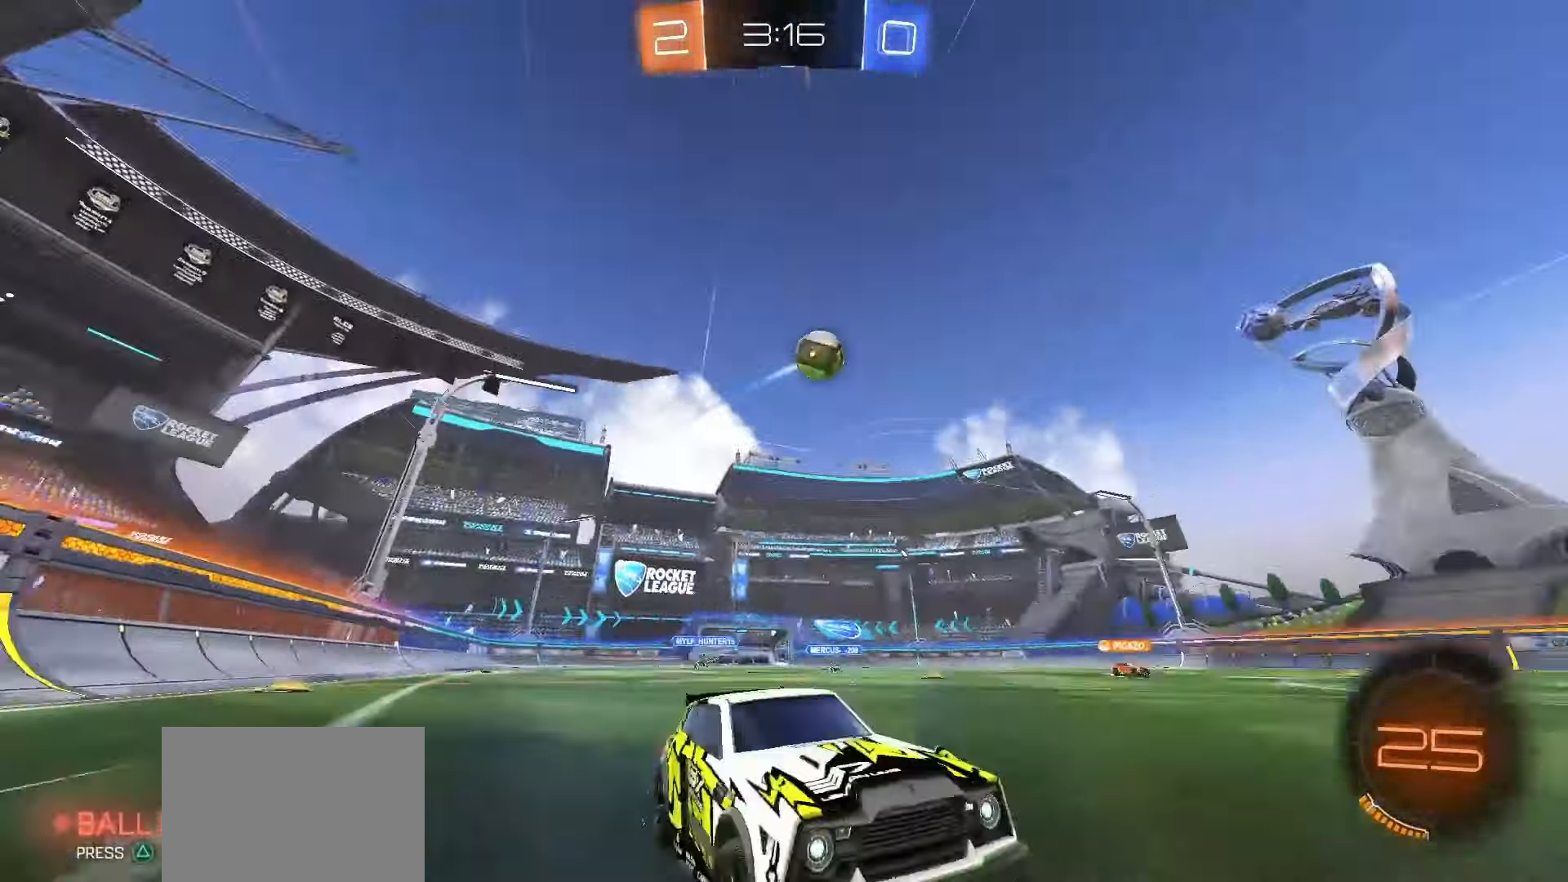
{"buttons": [], "left_stick": "down-left", "right_stick": "center", "events": [[50, "L1", "down"], [183, "L1", "up"], [250, "R2", "up"], [483, "left_stick", "down-left"]]}
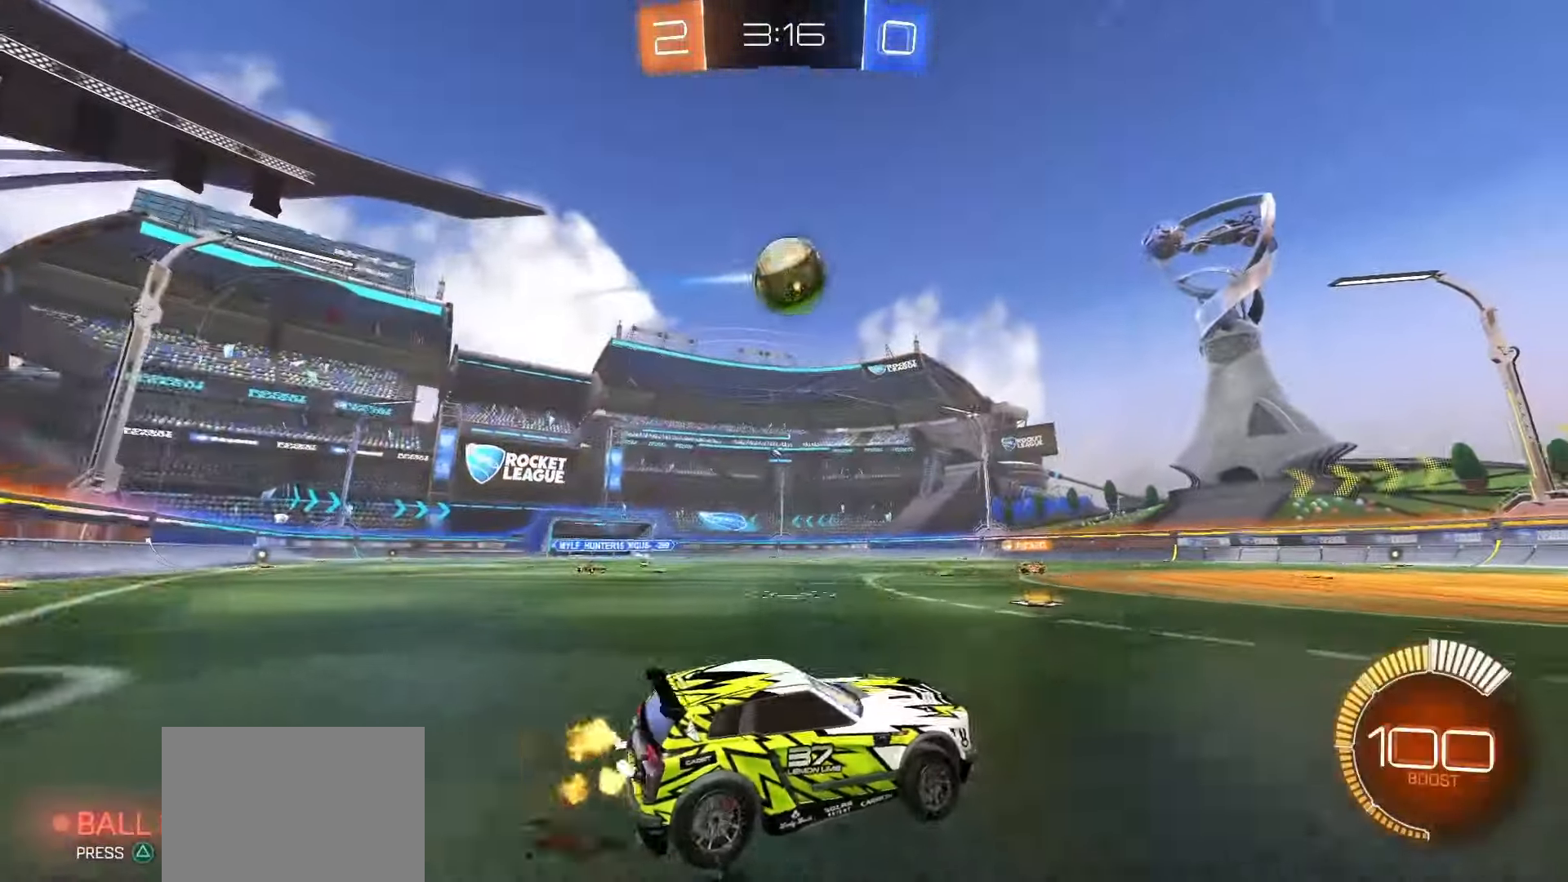
{"buttons": ["R2"], "left_stick": "center", "right_stick": "center", "events": [[33, "L2", "down"], [217, "left_stick", "down"], [317, "L2", "up"], [367, "R2", "down"], [417, "left_stick", "center"]]}
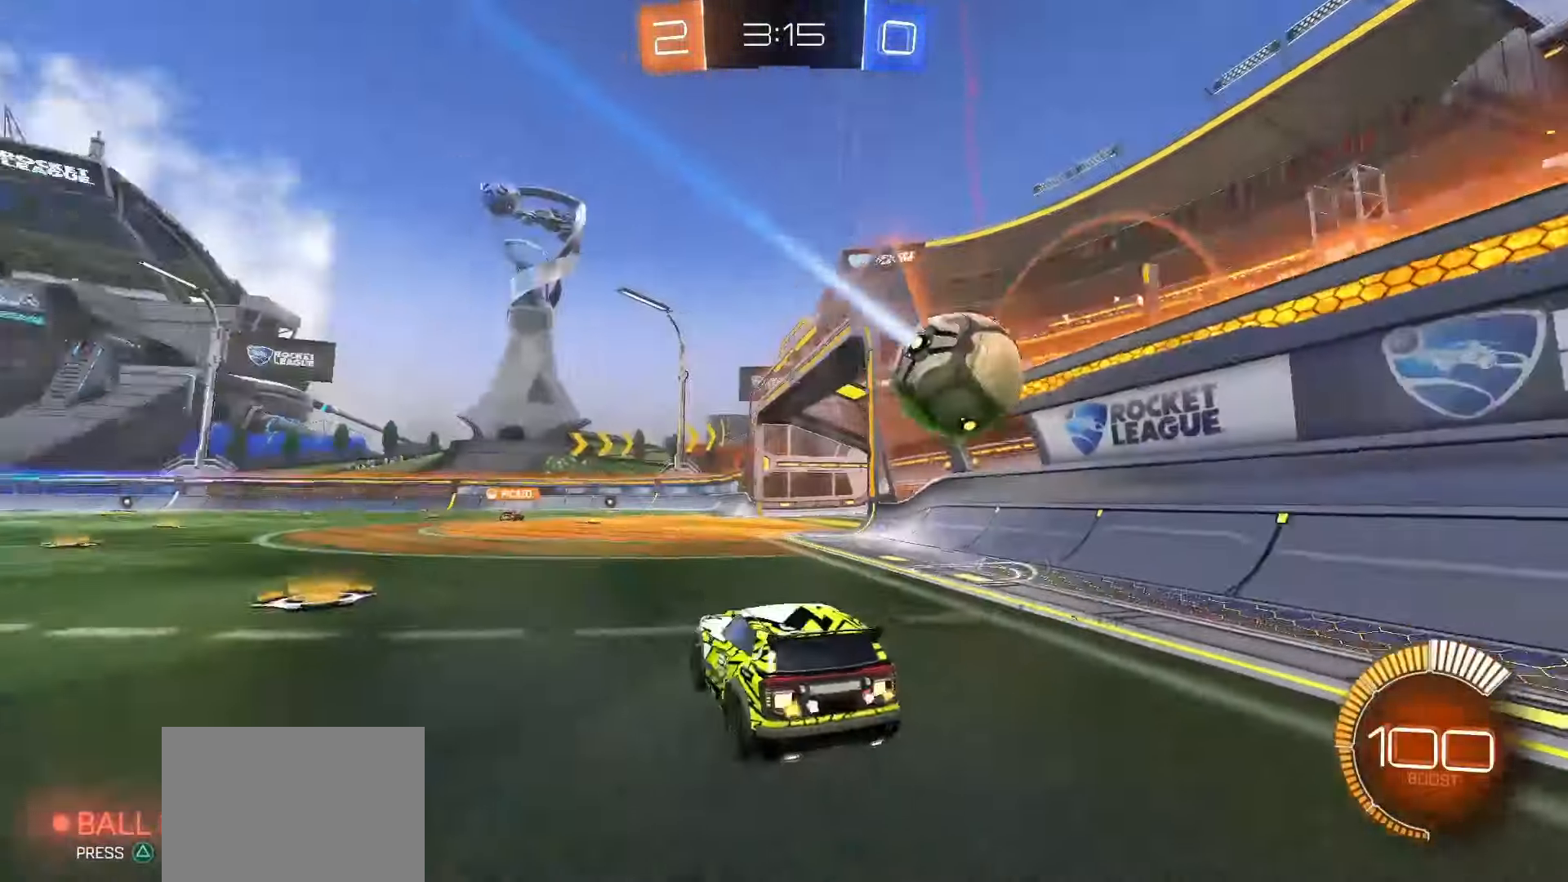
{"buttons": ["CROSS", "SQUARE", "R2"], "left_stick": "down", "right_stick": "center", "events": [[133, "left_stick", "left"], [367, "SQUARE", "down"], [367, "left_stick", "center"], [467, "left_stick", "down"], [483, "CROSS", "down"]]}
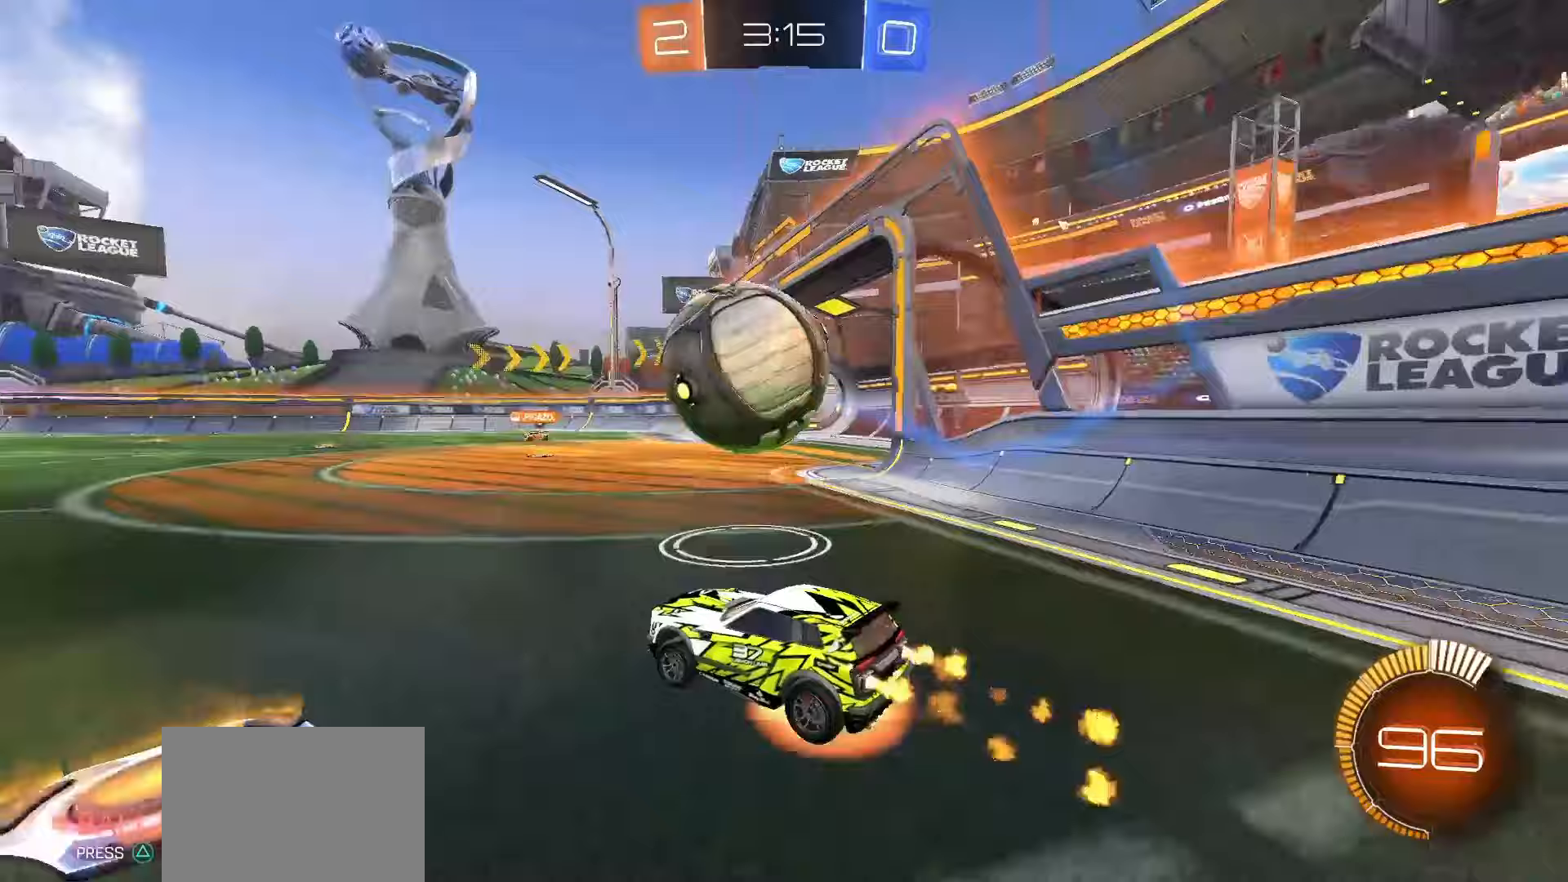
{"buttons": ["R2"], "left_stick": "down", "right_stick": "center", "events": [[17, "L2", "down"], [83, "left_stick", "down-right"], [133, "CROSS", "up"], [233, "L2", "up"], [300, "left_stick", "up-left"], [333, "CROSS", "down"], [433, "left_stick", "down"], [450, "CROSS", "up"], [450, "SQUARE", "up"]]}
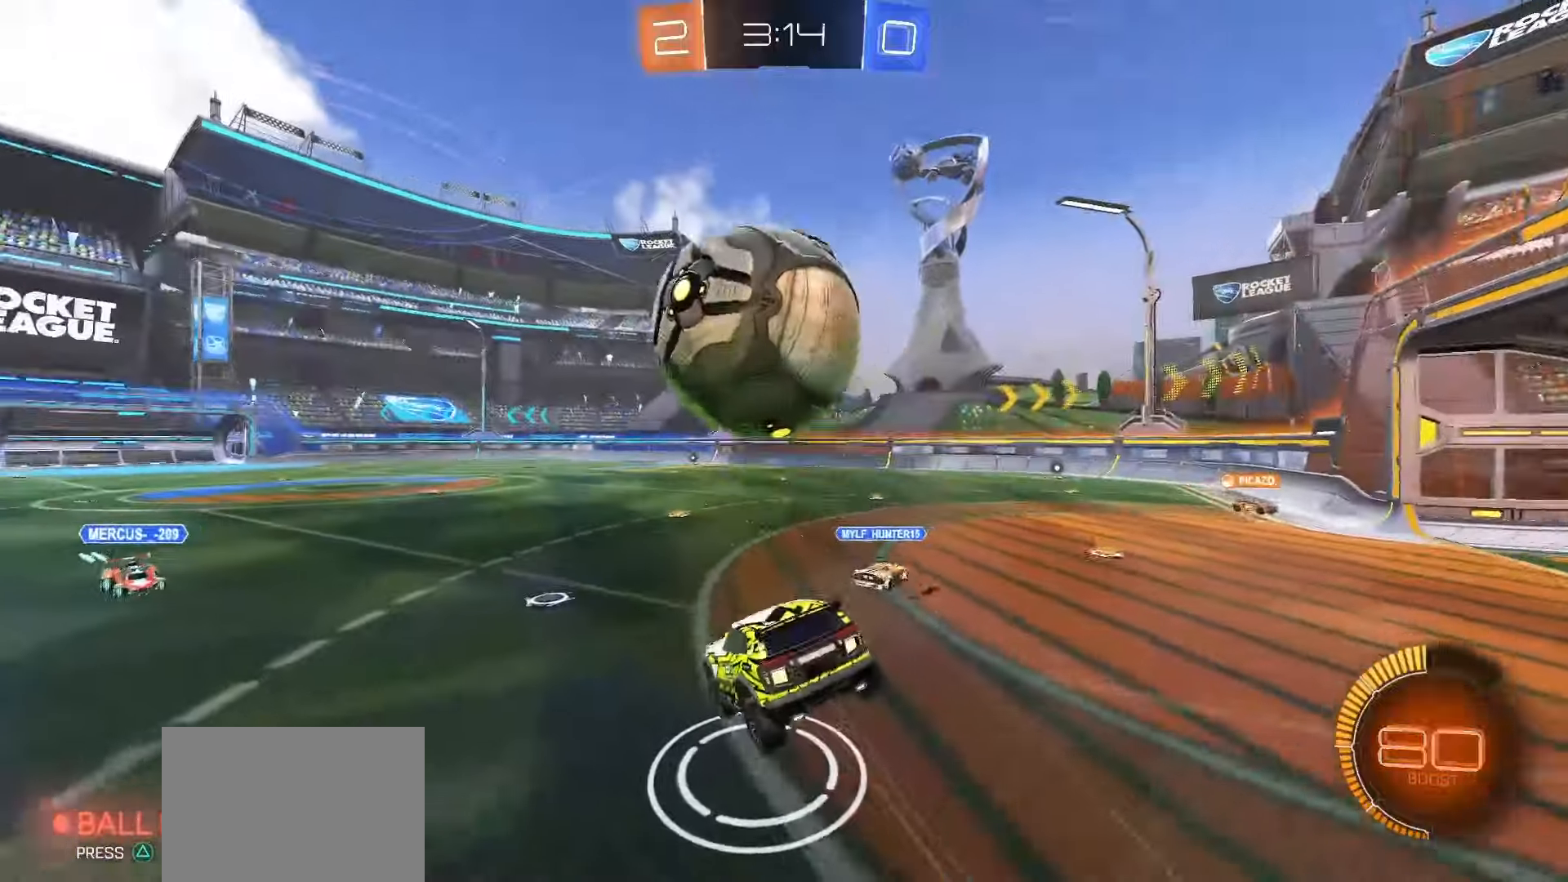
{"buttons": ["SQUARE", "L1", "R2"], "left_stick": "down-left", "right_stick": "center", "events": [[100, "TRIANGLE", "down"], [117, "L1", "down"], [183, "left_stick", "down-left"], [233, "R2", "up"], [233, "TRIANGLE", "up"], [300, "R2", "down"], [333, "SQUARE", "down"]]}
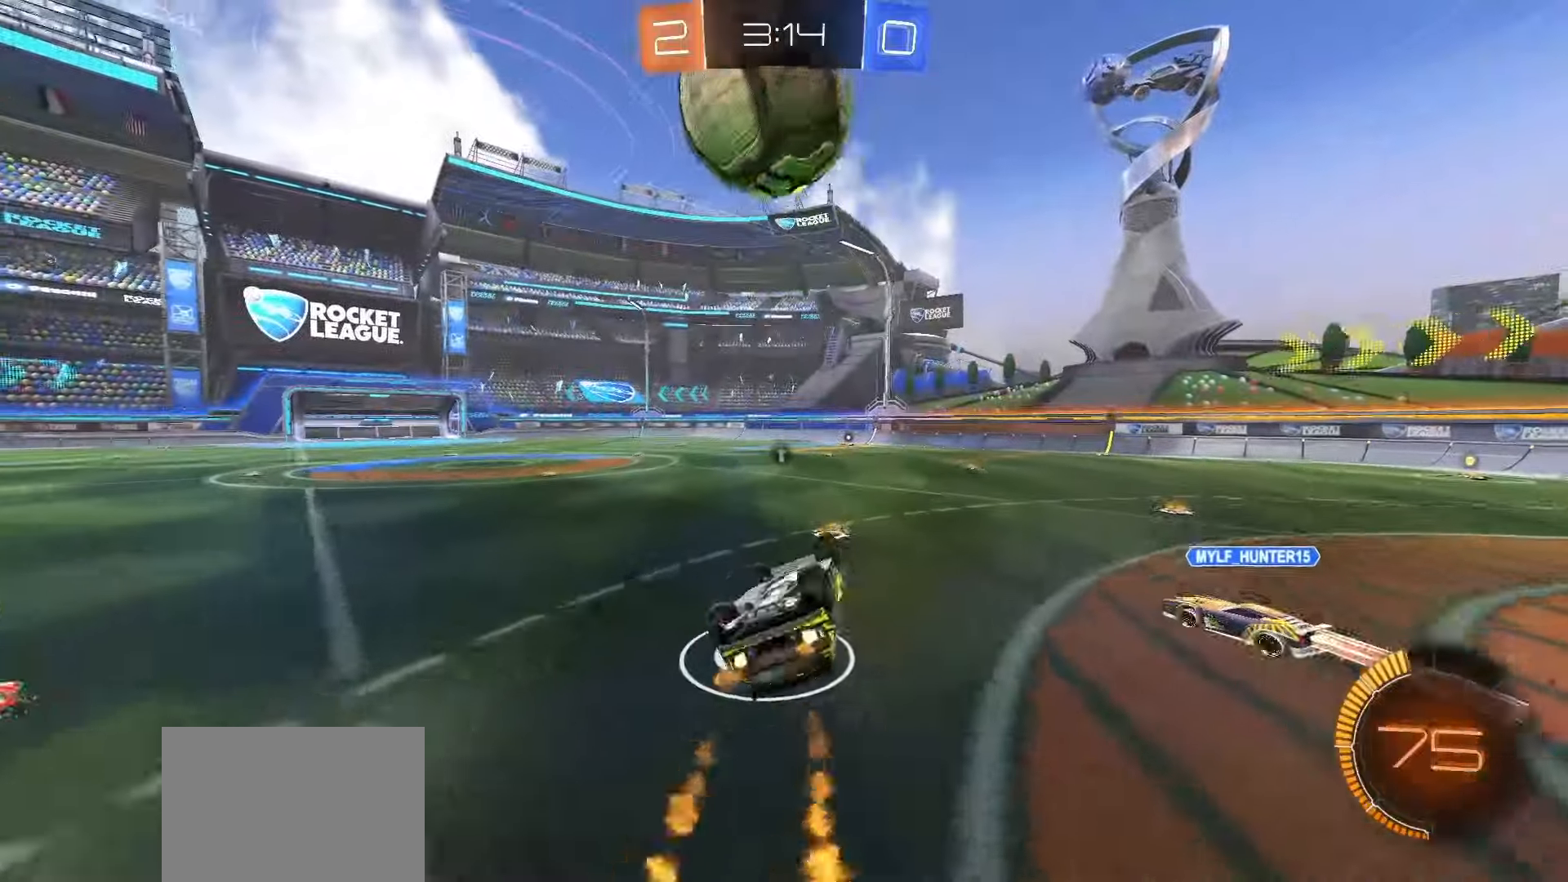
{"buttons": ["R2"], "left_stick": "center", "right_stick": "center", "events": [[117, "left_stick", "down"], [233, "left_stick", "center"], [350, "L1", "up"], [350, "SQUARE", "up"]]}
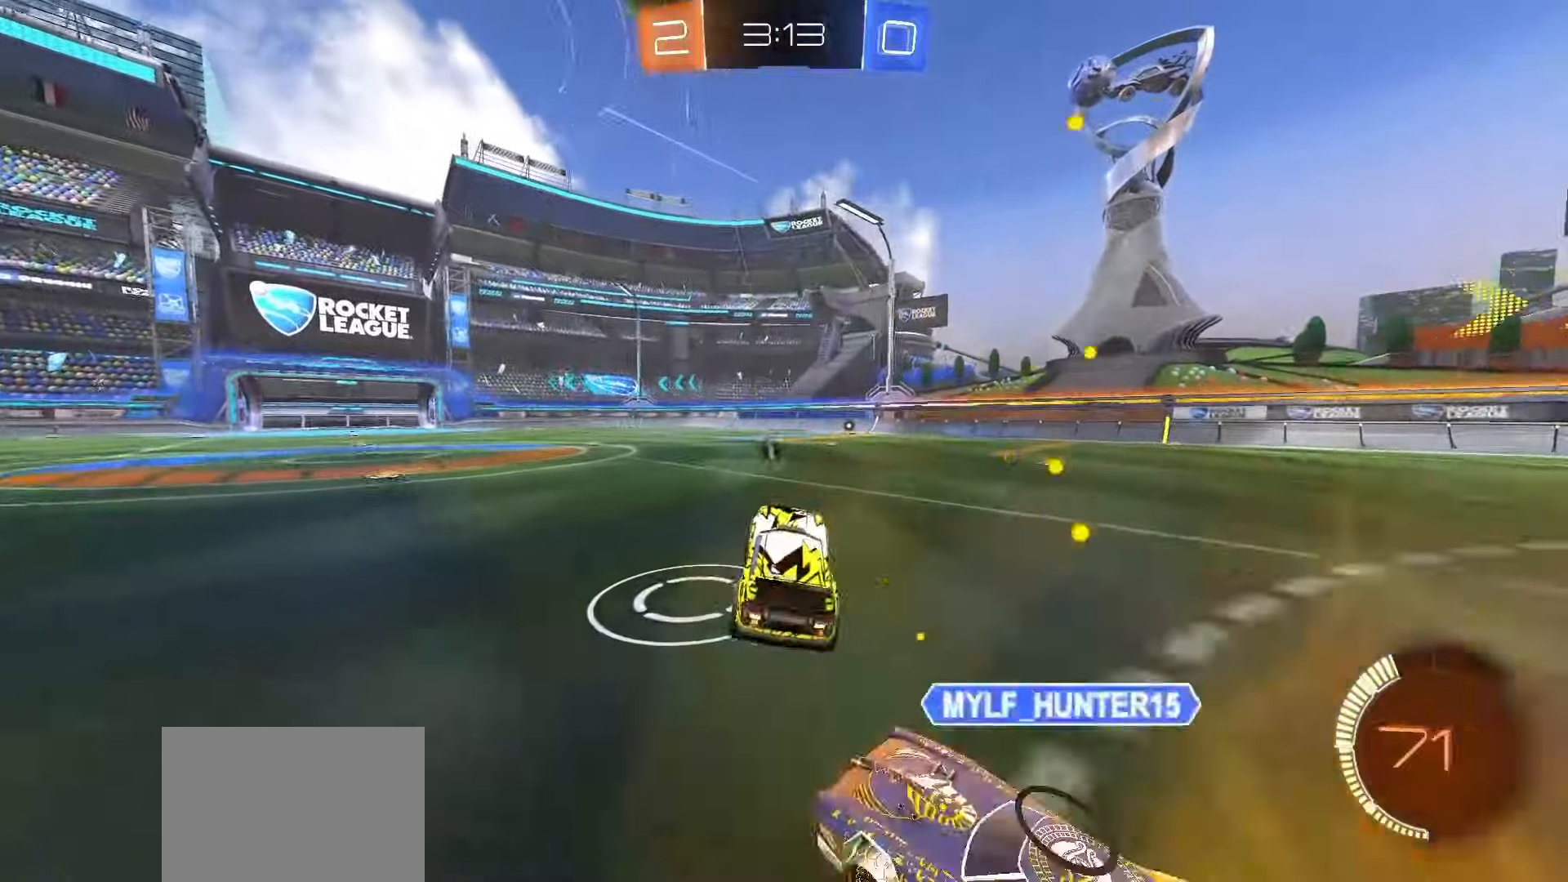
{"buttons": ["R2"], "left_stick": "center", "right_stick": "center", "events": [[50, "left_stick", "right"], [300, "left_stick", "center"], [400, "TRIANGLE", "down"], [500, "TRIANGLE", "up"]]}
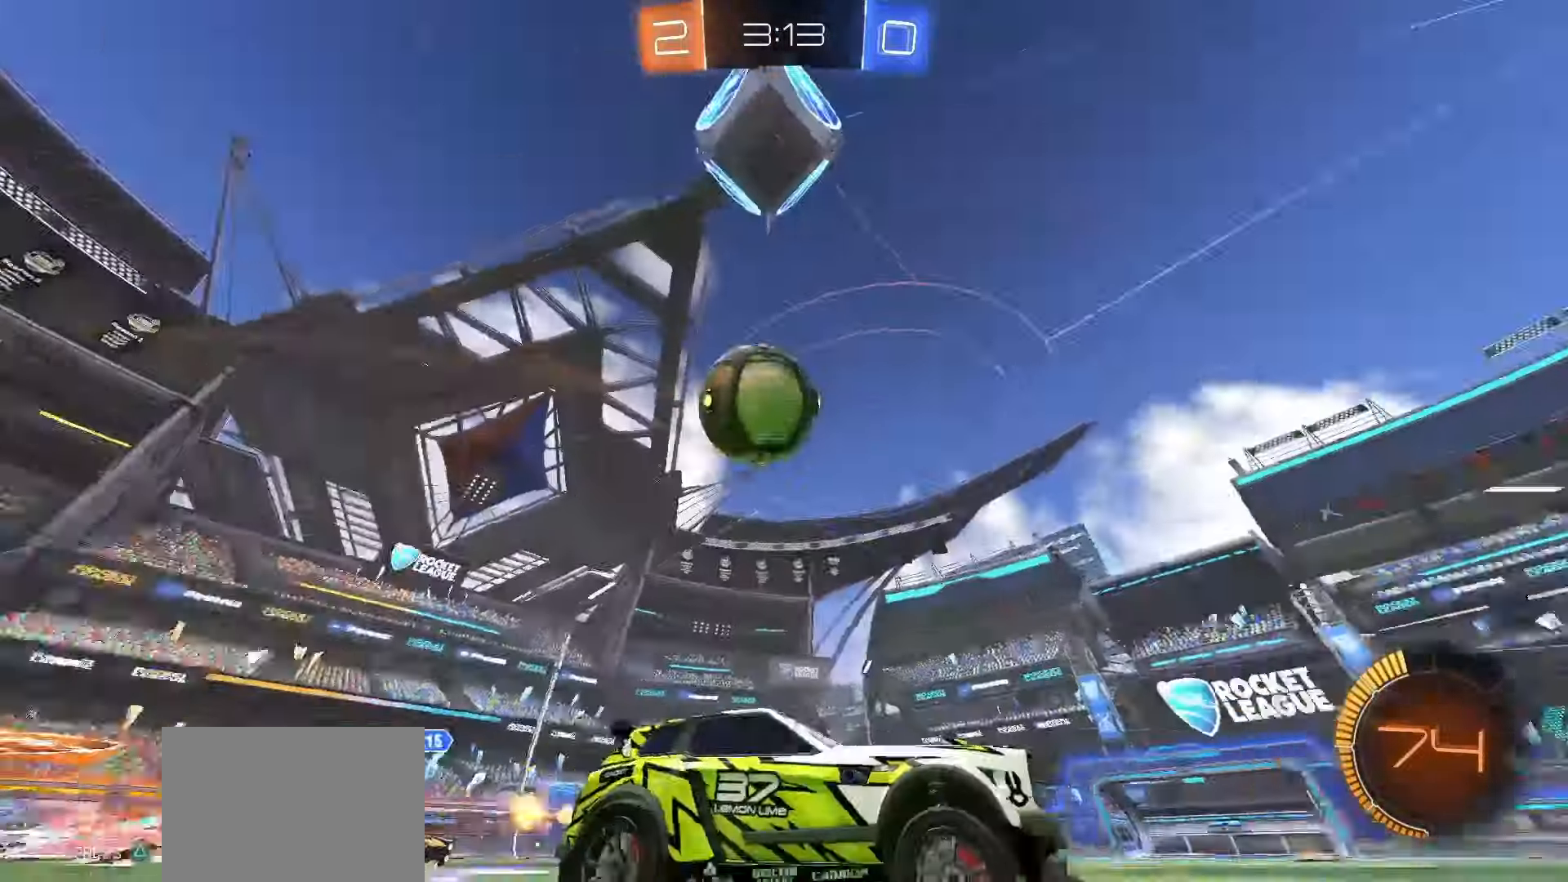
{"buttons": [], "left_stick": "left", "right_stick": "center", "events": [[33, "R2", "up"], [167, "left_stick", "left"]]}
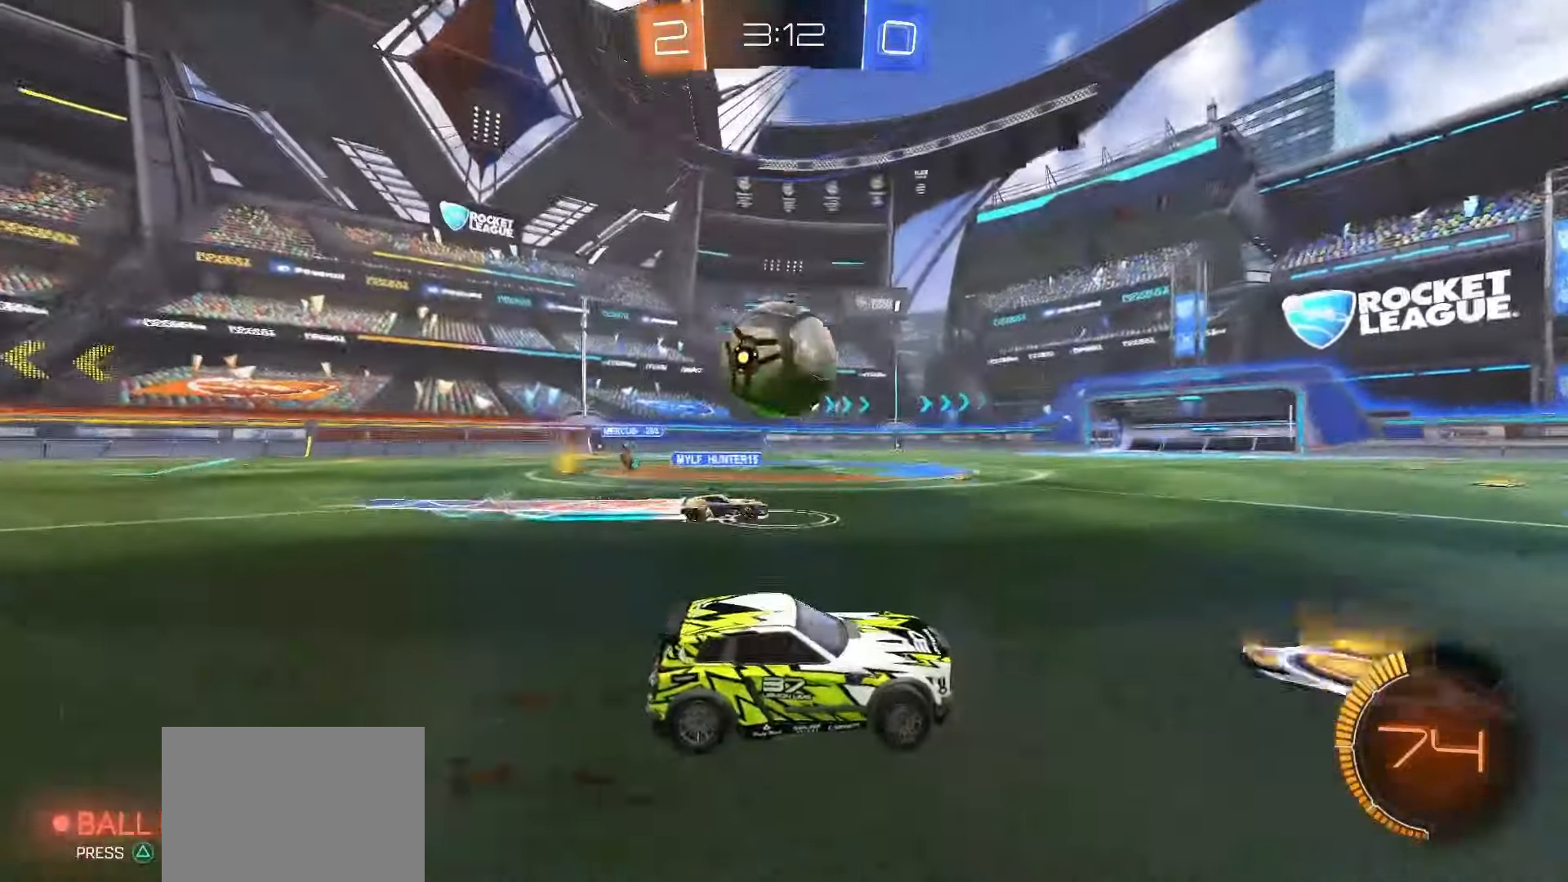
{"buttons": ["SQUARE", "R2"], "left_stick": "right", "right_stick": "center", "events": [[33, "L2", "down"], [100, "left_stick", "down-right"], [167, "L2", "up"], [217, "R2", "down"], [217, "left_stick", "right"], [500, "SQUARE", "down"]]}
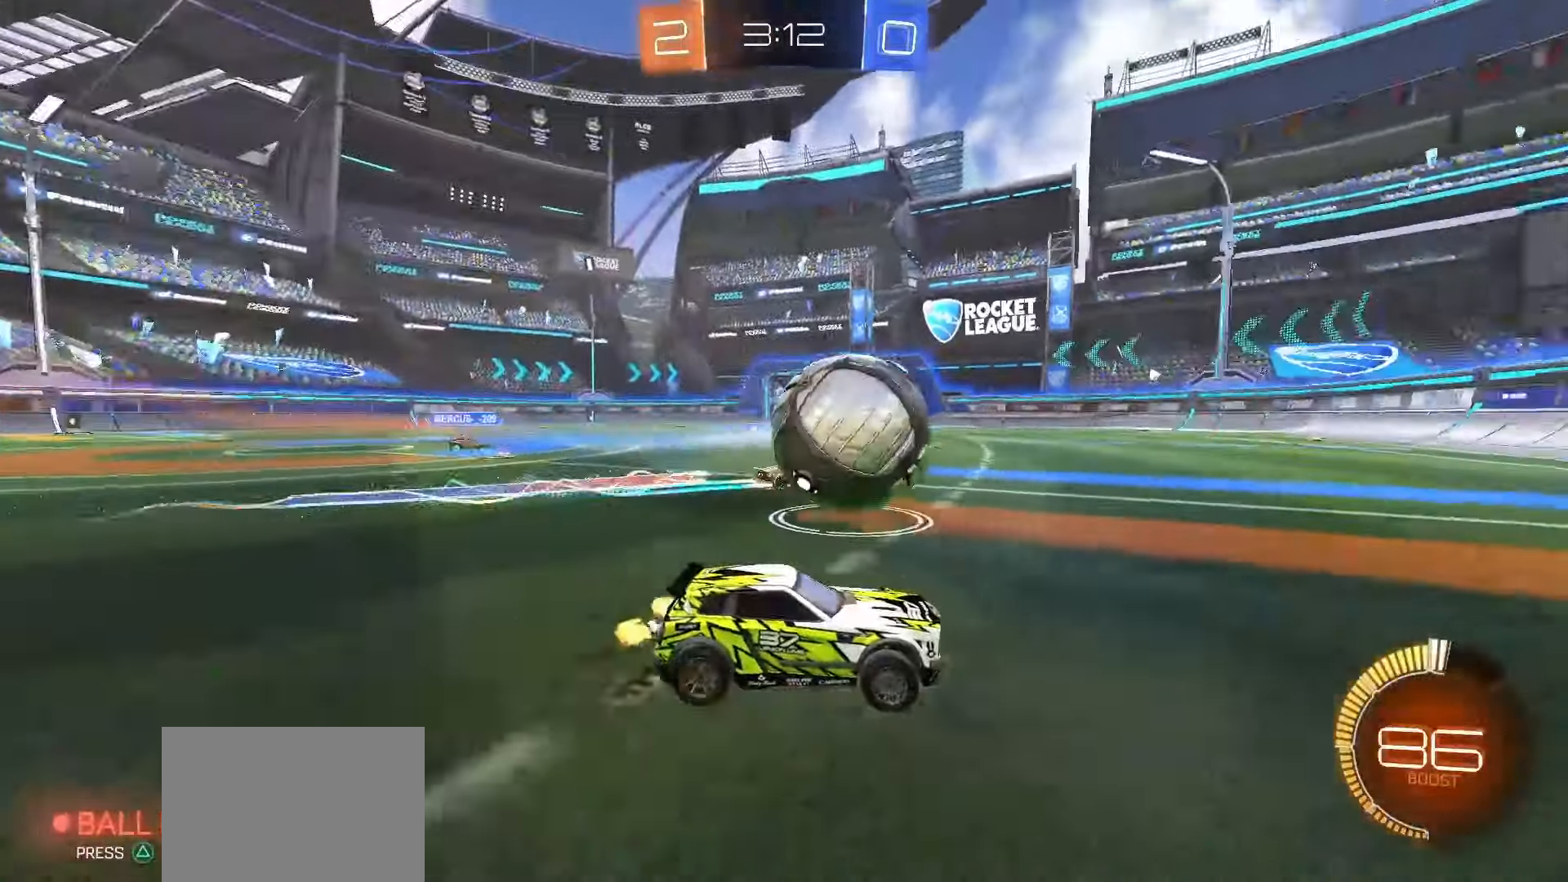
{"buttons": ["SQUARE", "R2"], "left_stick": "center", "right_stick": "center", "events": [[50, "left_stick", "left"], [150, "left_stick", "center"]]}
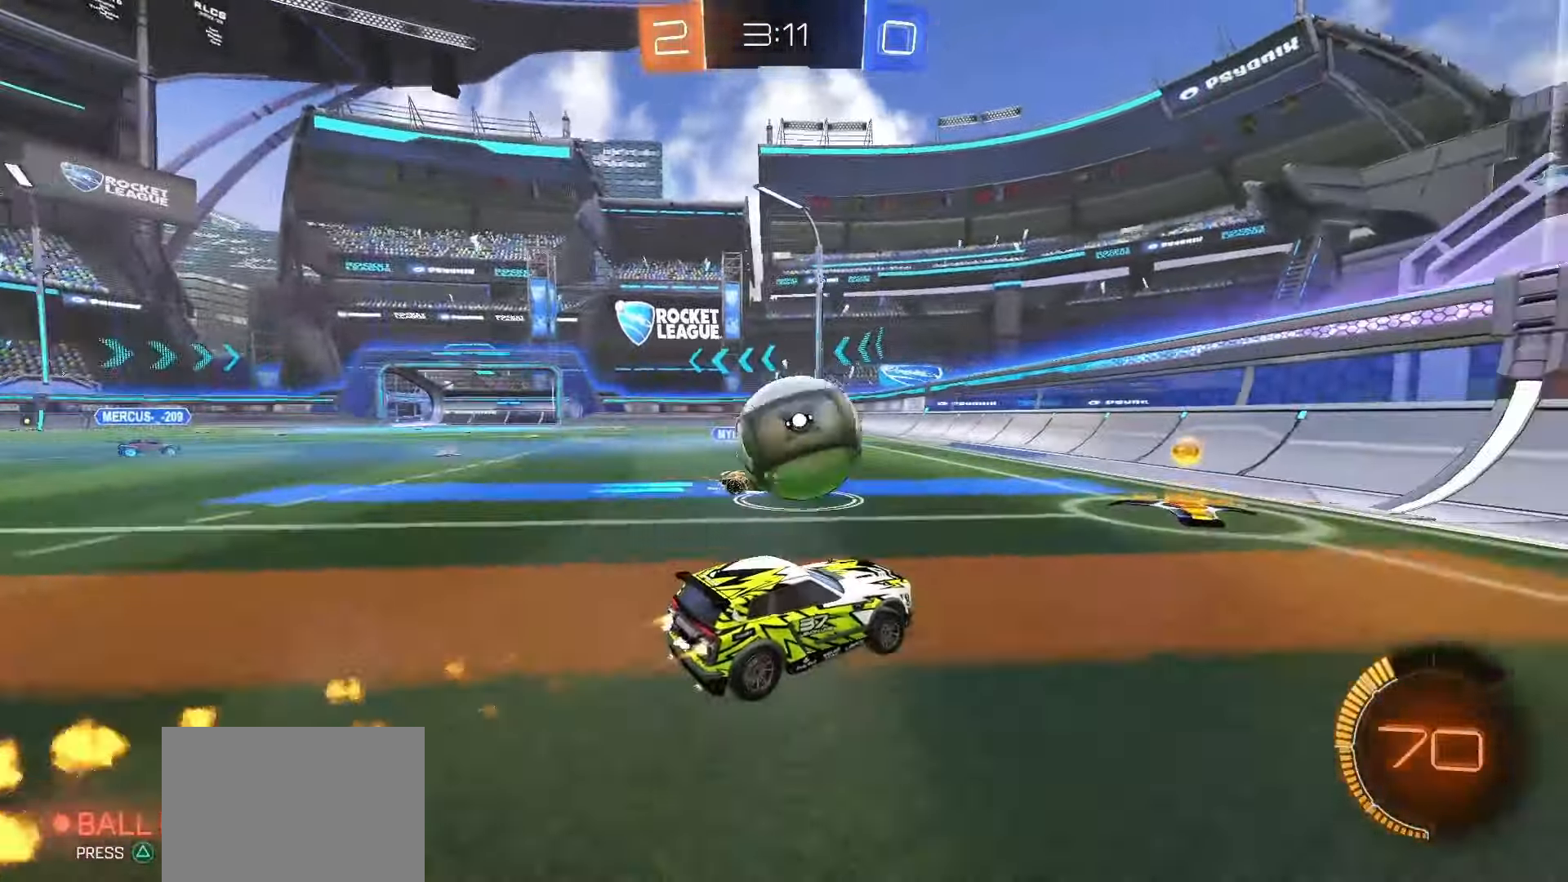
{"buttons": ["R2"], "left_stick": "left", "right_stick": "center", "events": [[100, "CROSS", "down"], [100, "left_stick", "down-left"], [217, "L1", "down"], [283, "CROSS", "up"], [417, "left_stick", "left"], [433, "SQUARE", "up"], [450, "L1", "up"]]}
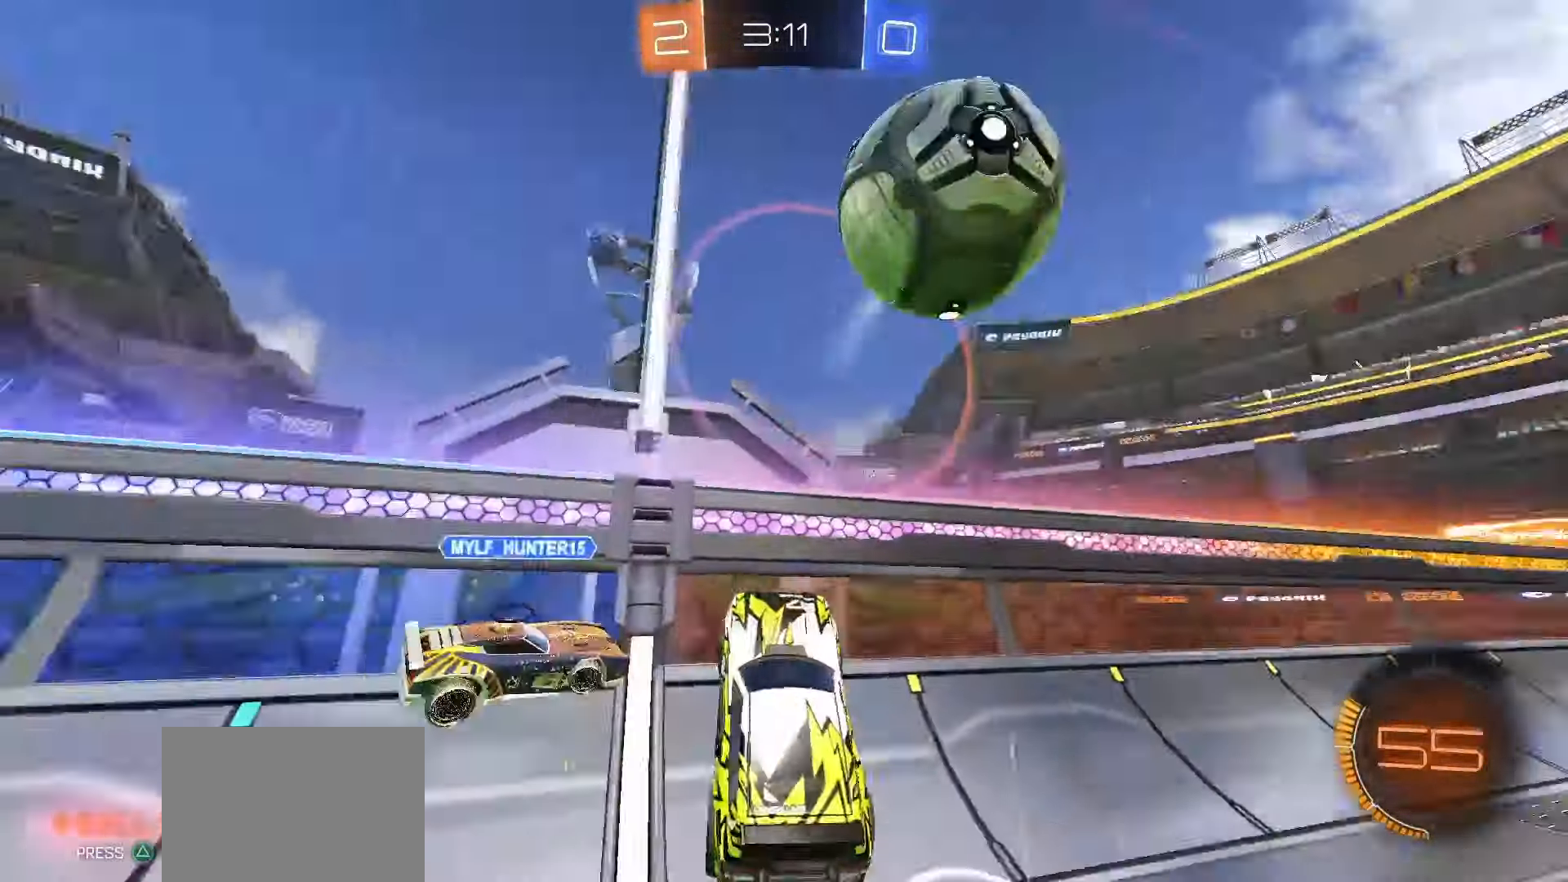
{"buttons": ["L2"], "left_stick": "down", "right_stick": "center", "events": [[267, "R2", "up"], [300, "left_stick", "down-right"], [333, "L2", "down"], [350, "left_stick", "down"]]}
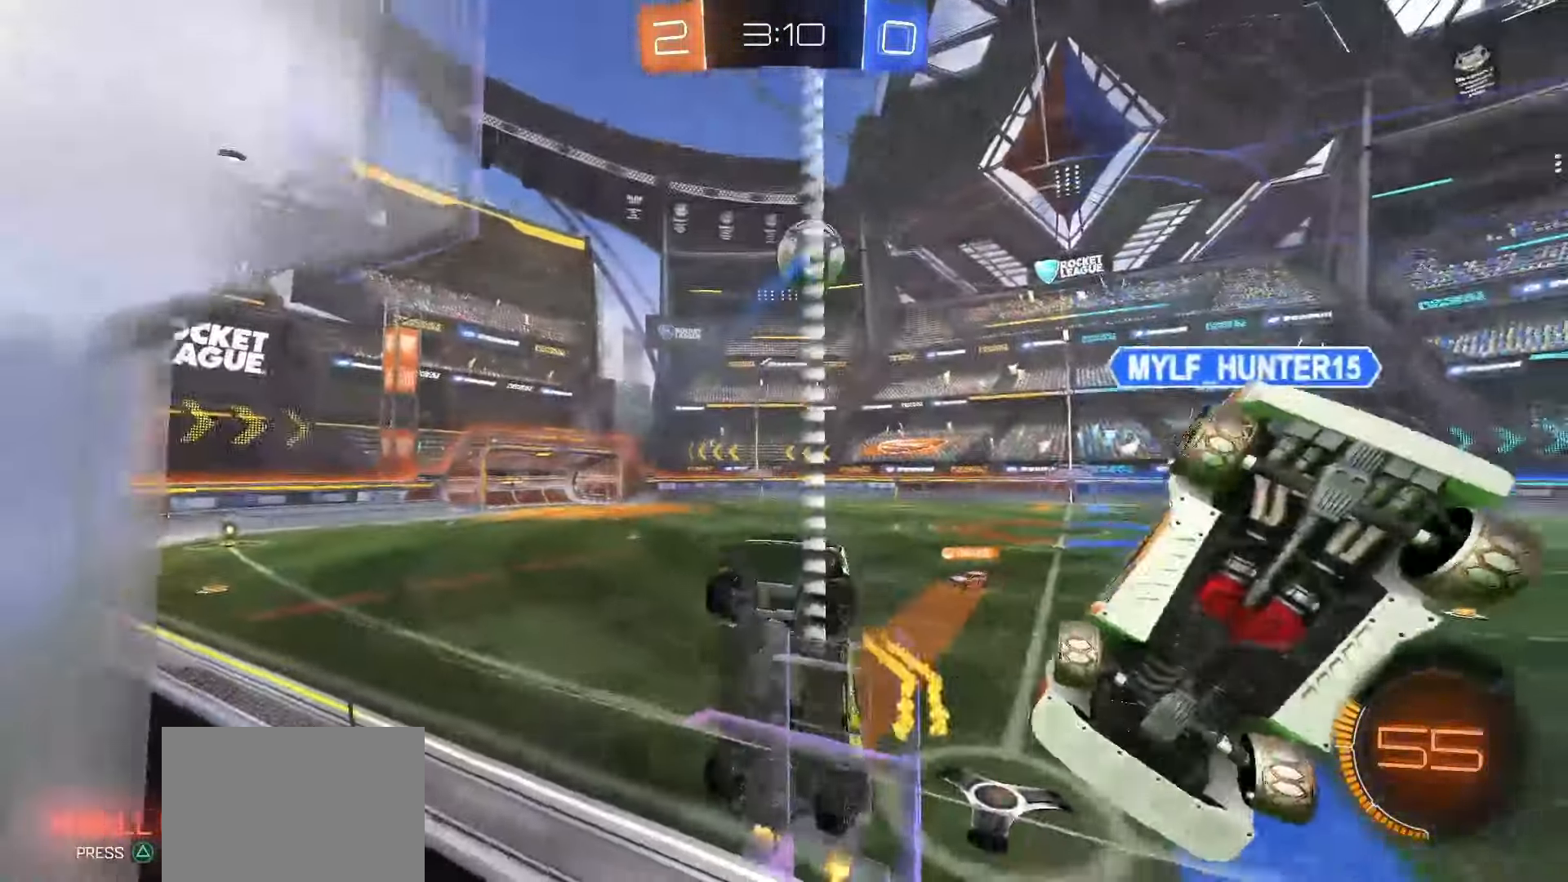
{"buttons": ["L2"], "left_stick": "right", "right_stick": "center", "events": [[200, "left_stick", "down-right"], [367, "left_stick", "right"]]}
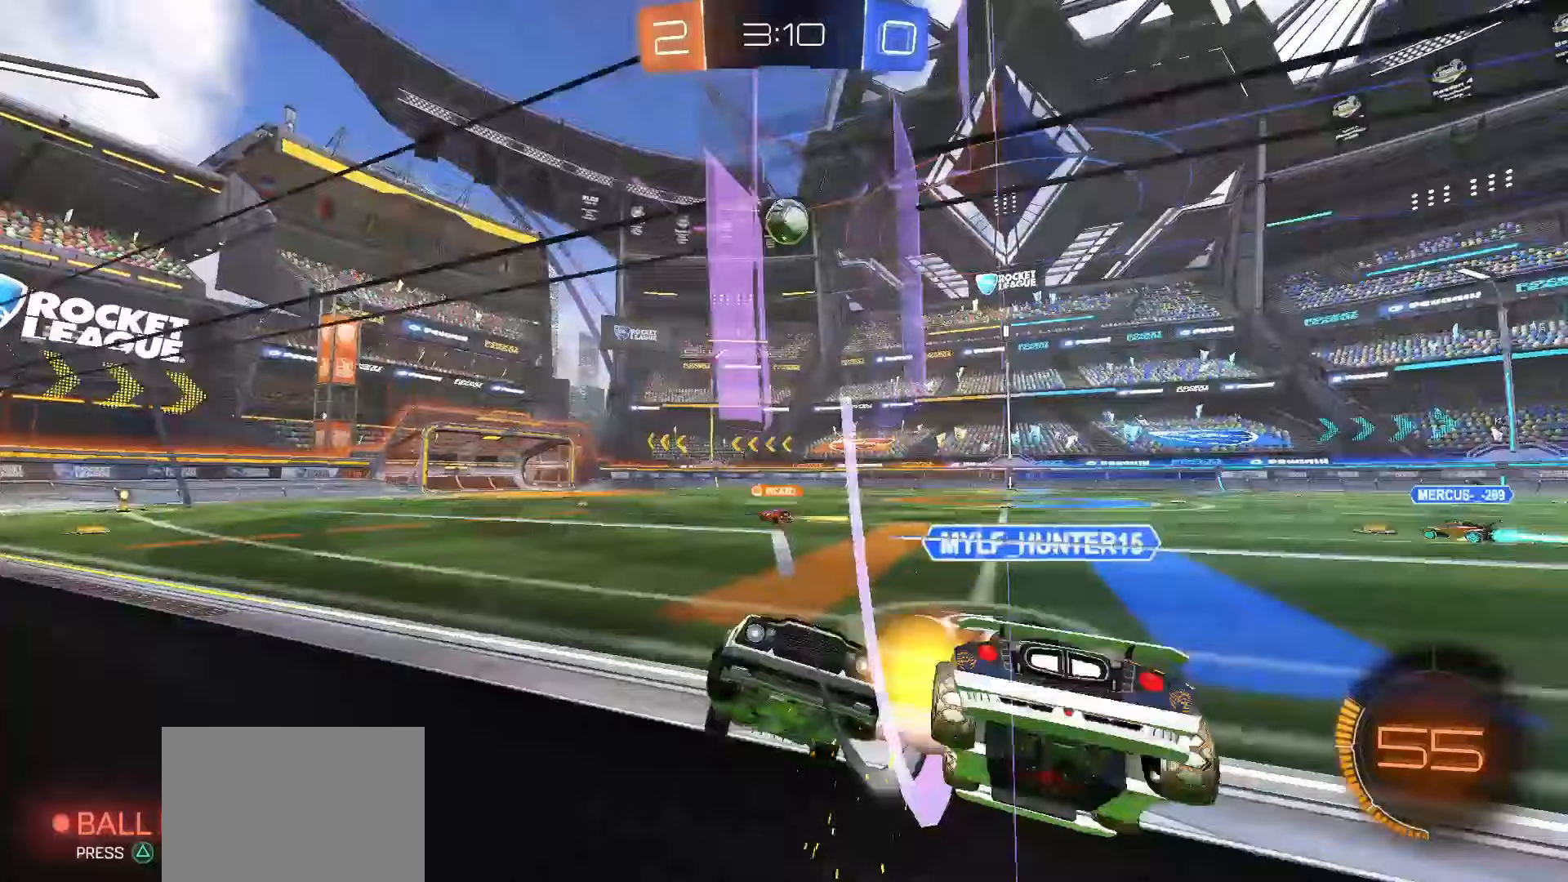
{"buttons": ["CROSS", "L2"], "left_stick": "down", "right_stick": "center", "events": [[383, "CROSS", "down"], [417, "left_stick", "down"], [433, "TOUCHPAD", "down"], [450, "CROSS", "up"], [483, "TOUCHPAD", "up"], [500, "CROSS", "down"]]}
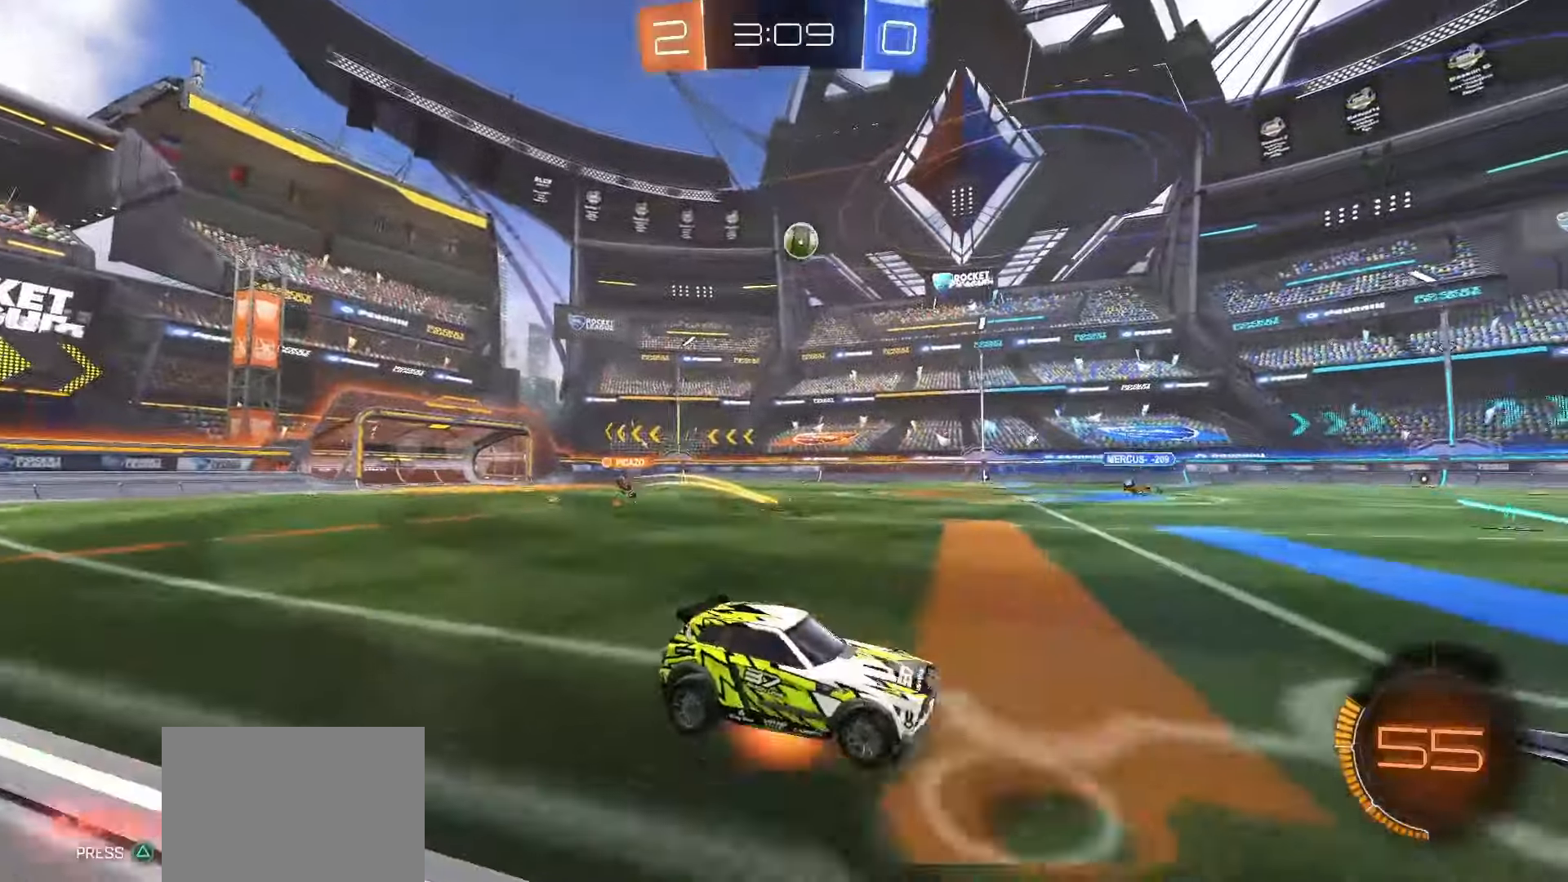
{"buttons": ["L1", "R2"], "left_stick": "up", "right_stick": "center", "events": [[117, "CROSS", "up"], [150, "L2", "up"], [283, "R2", "down"], [300, "left_stick", "right"], [350, "L1", "down"], [433, "left_stick", "up"]]}
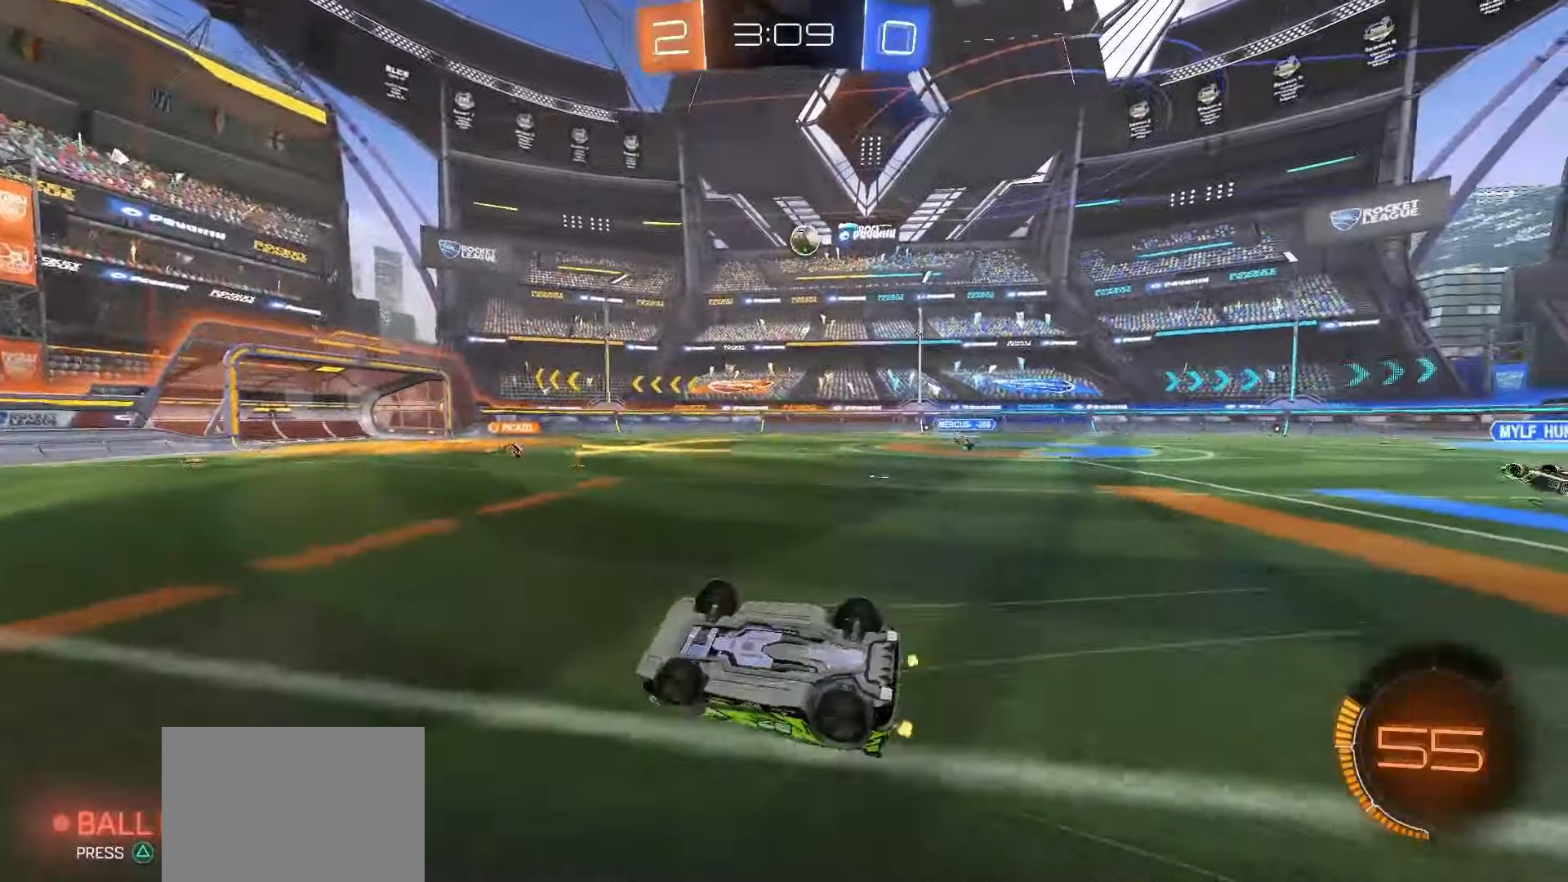
{"buttons": ["R2"], "left_stick": "center", "right_stick": "center", "events": [[100, "left_stick", "up-left"], [350, "L1", "up"], [350, "left_stick", "center"]]}
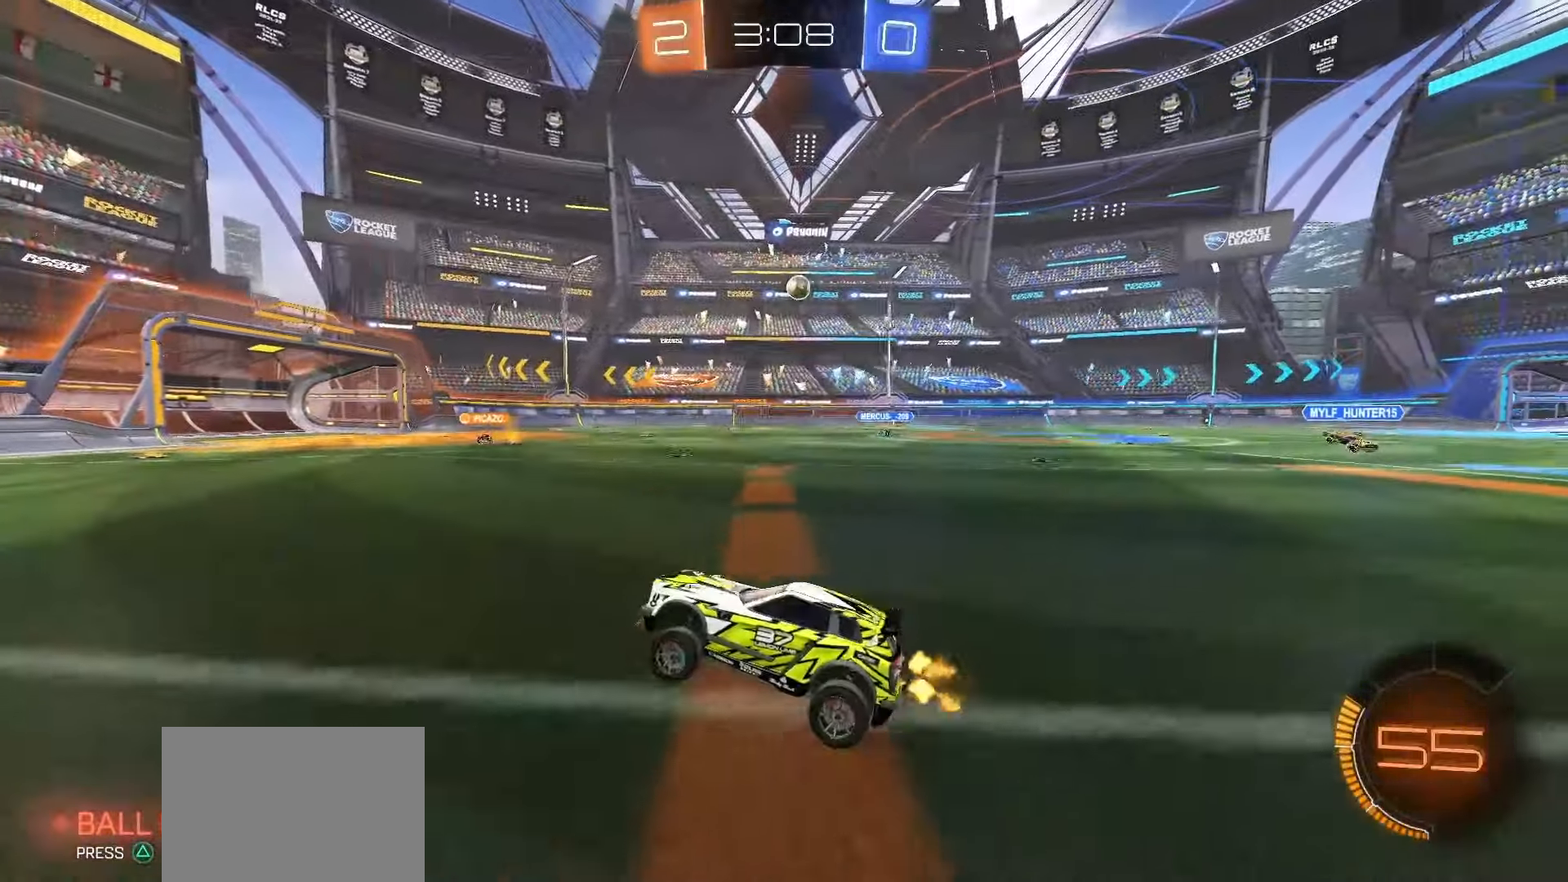
{"buttons": ["SQUARE", "TRIANGLE", "R2"], "left_stick": "center", "right_stick": "center", "events": [[183, "SQUARE", "down"], [317, "left_stick", "right"], [417, "TRIANGLE", "down"], [417, "left_stick", "center"]]}
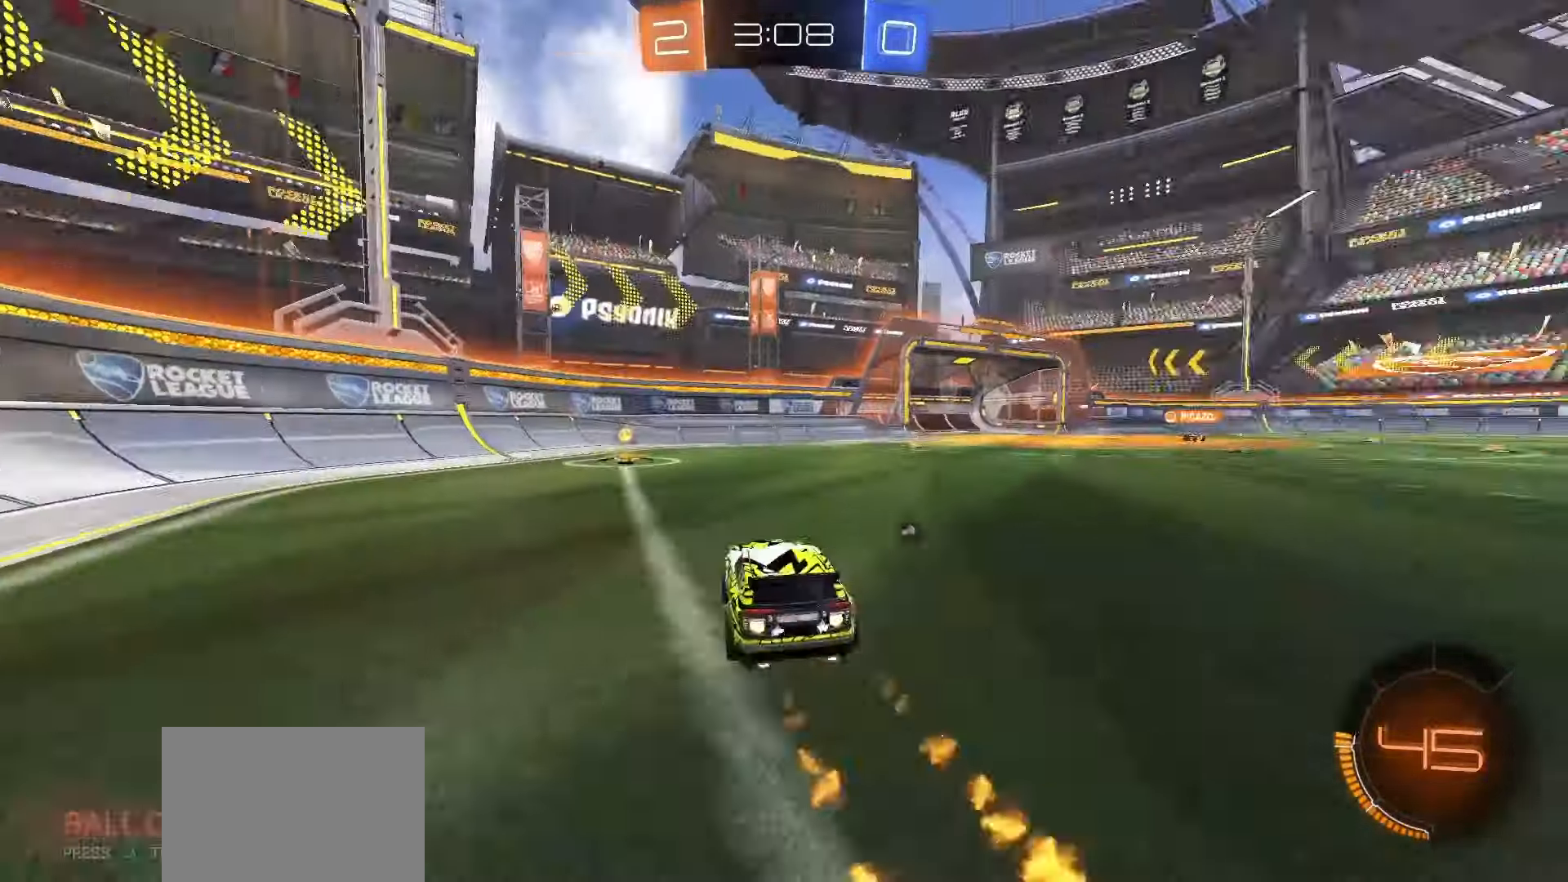
{"buttons": ["SQUARE", "R2"], "left_stick": "right", "right_stick": "center", "events": [[50, "TRIANGLE", "up"], [167, "left_stick", "left"], [267, "TRIANGLE", "down"], [383, "TRIANGLE", "up"], [417, "left_stick", "center"], [467, "left_stick", "right"]]}
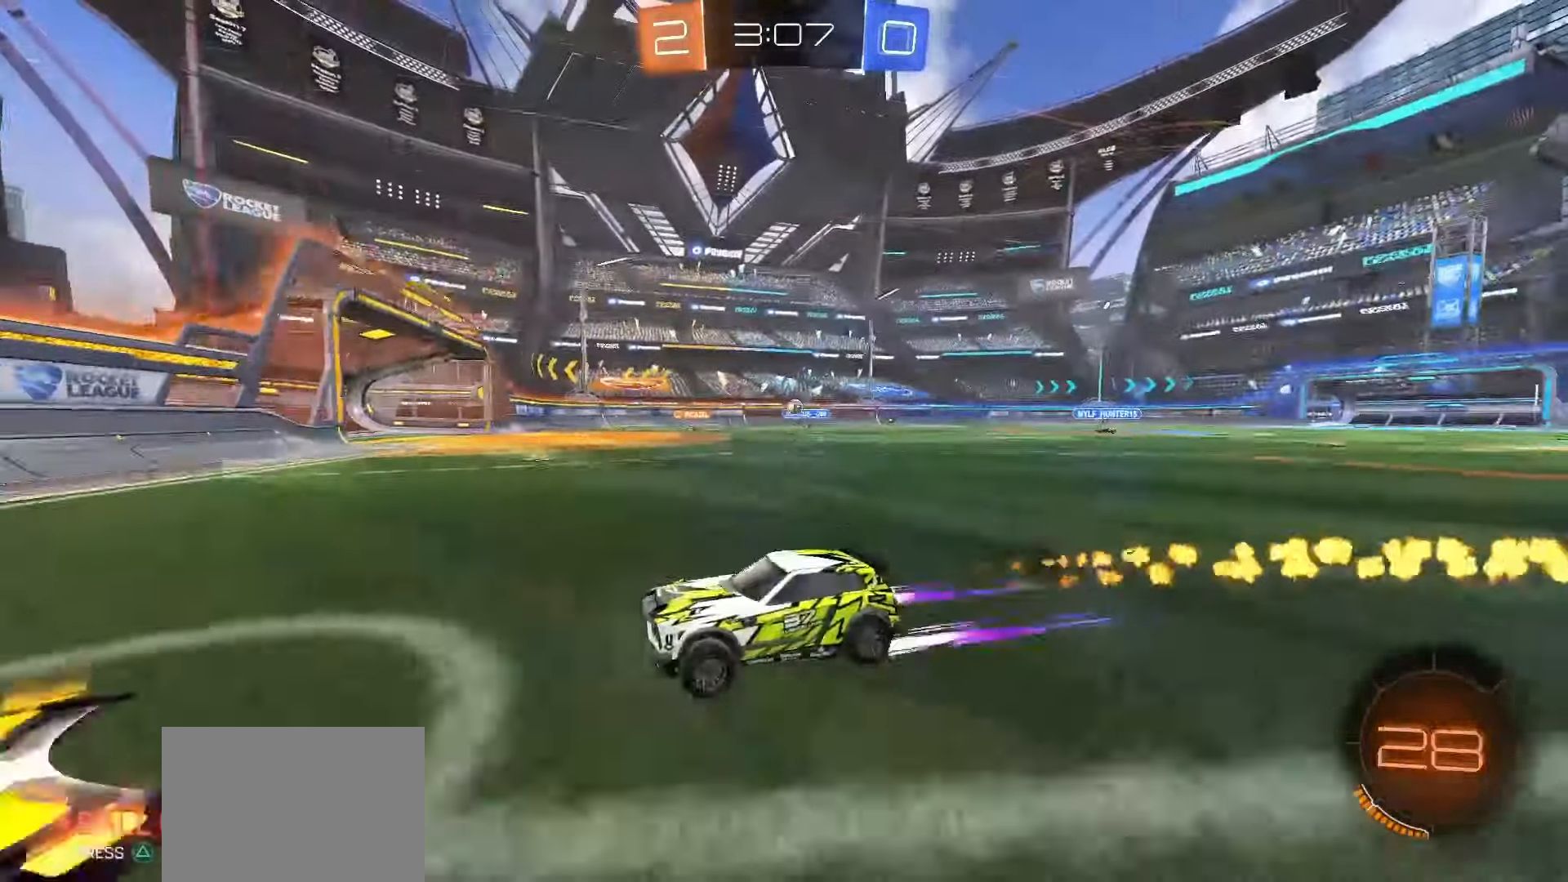
{"buttons": ["R2"], "left_stick": "right", "right_stick": "center", "events": [[117, "SQUARE", "up"]]}
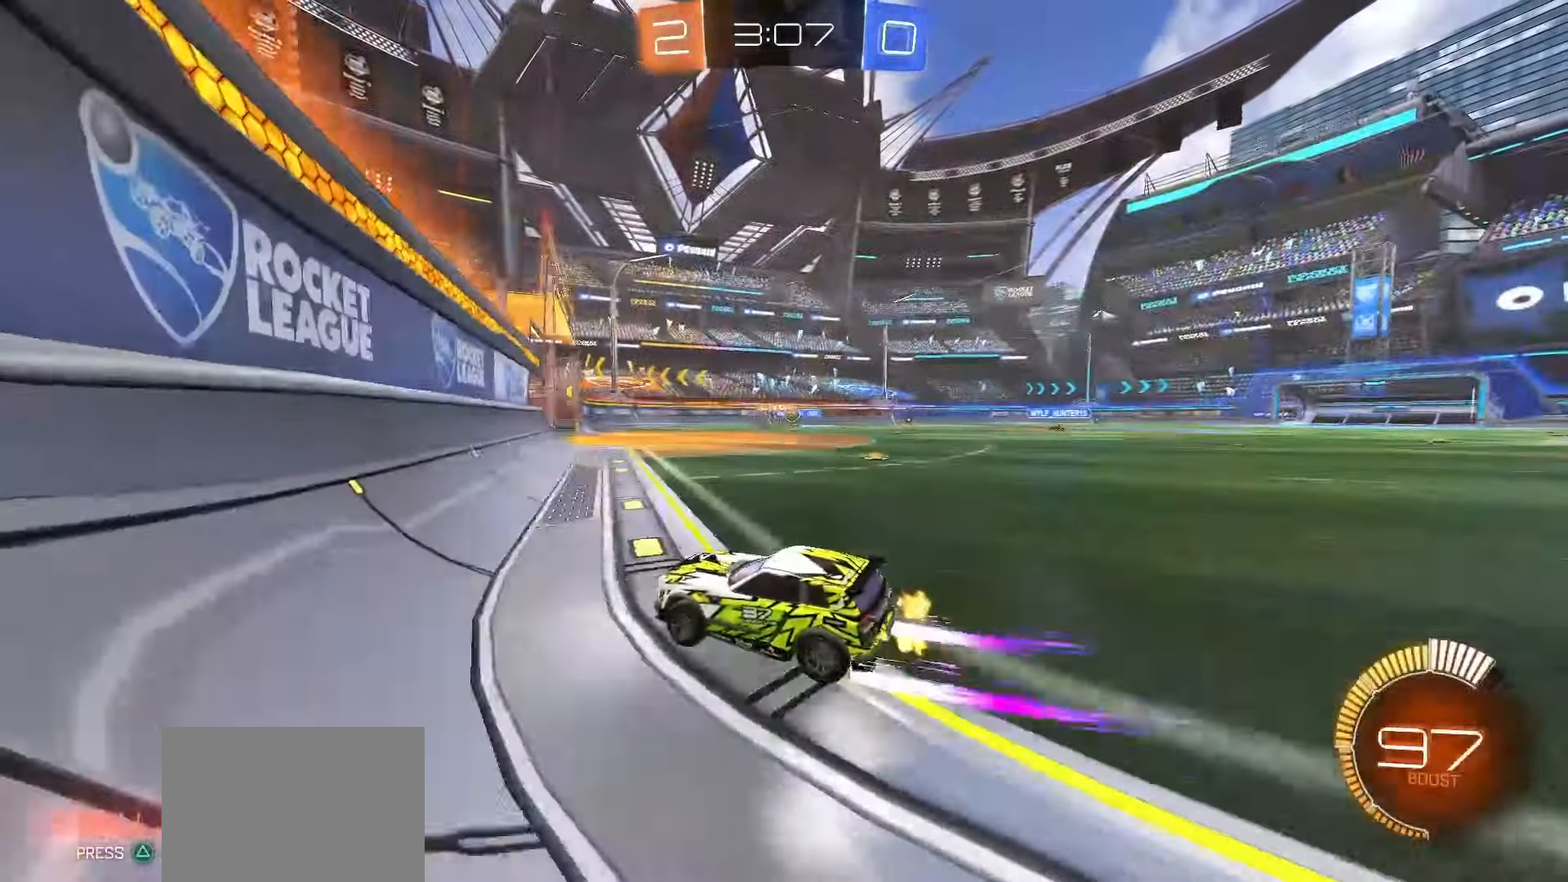
{"buttons": ["R2"], "left_stick": "right", "right_stick": "center", "events": []}
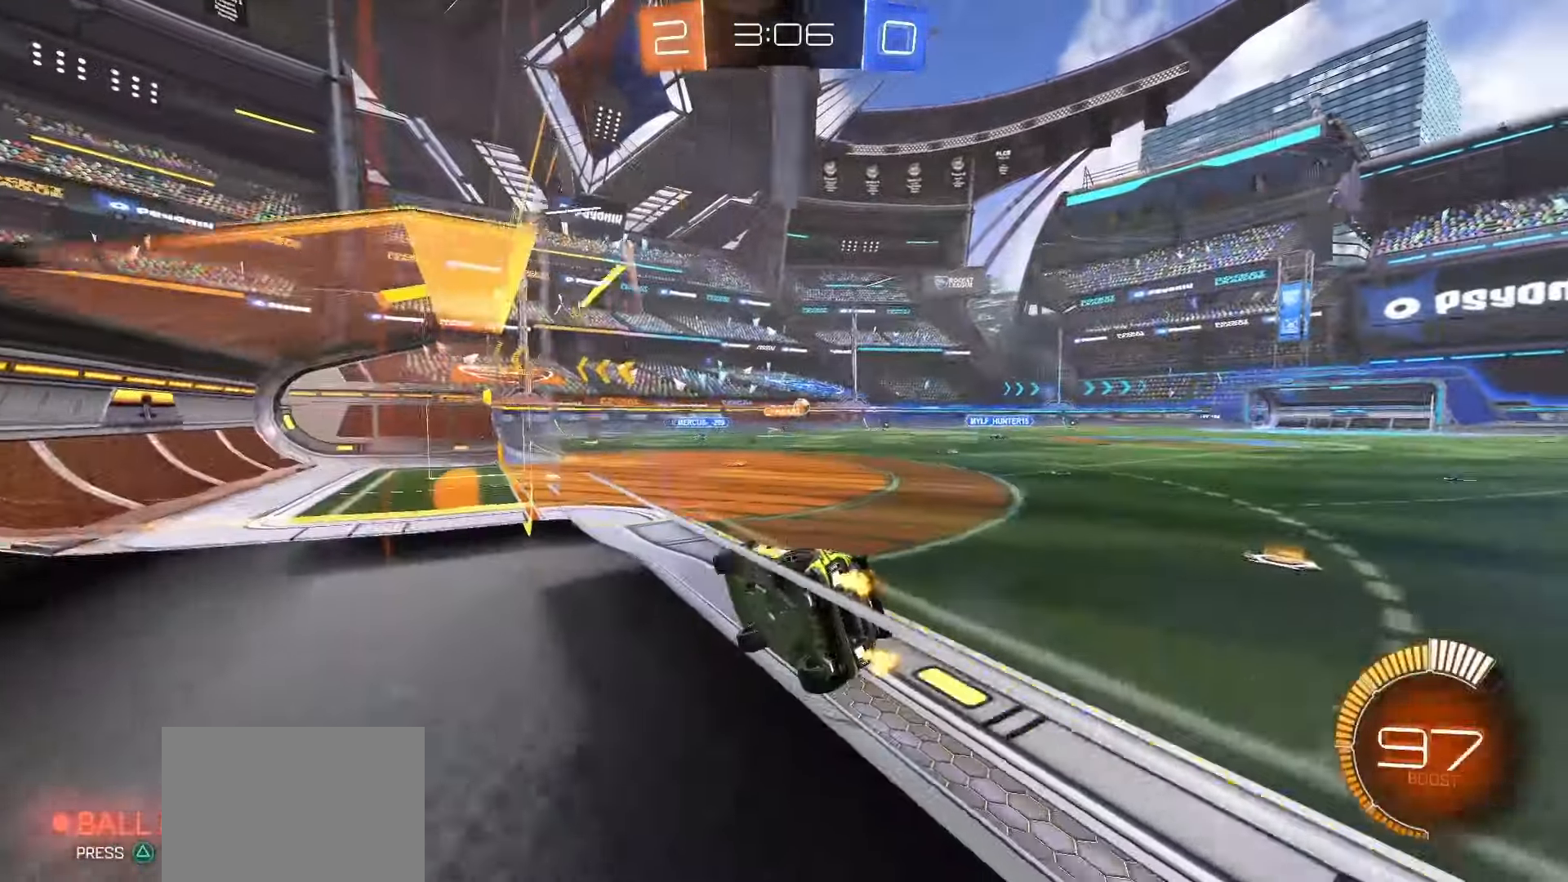
{"buttons": ["SQUARE", "R2"], "left_stick": "center", "right_stick": "center"}
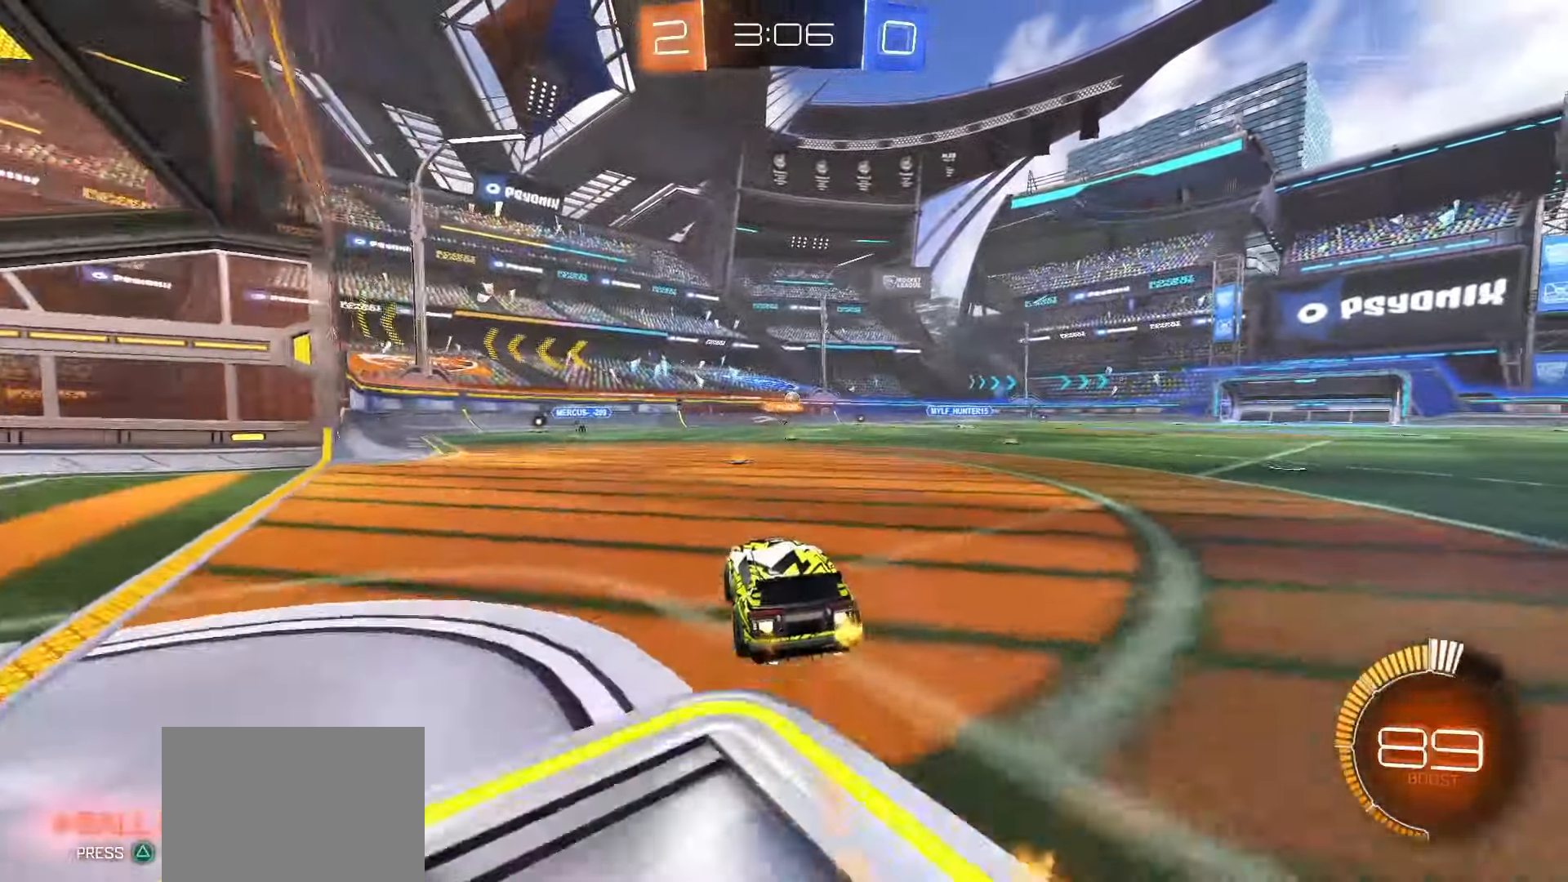
{"buttons": ["R2"], "left_stick": "center", "right_stick": "center", "events": [[183, "left_stick", "right"], [300, "left_stick", "center"], [317, "SQUARE", "up"]]}